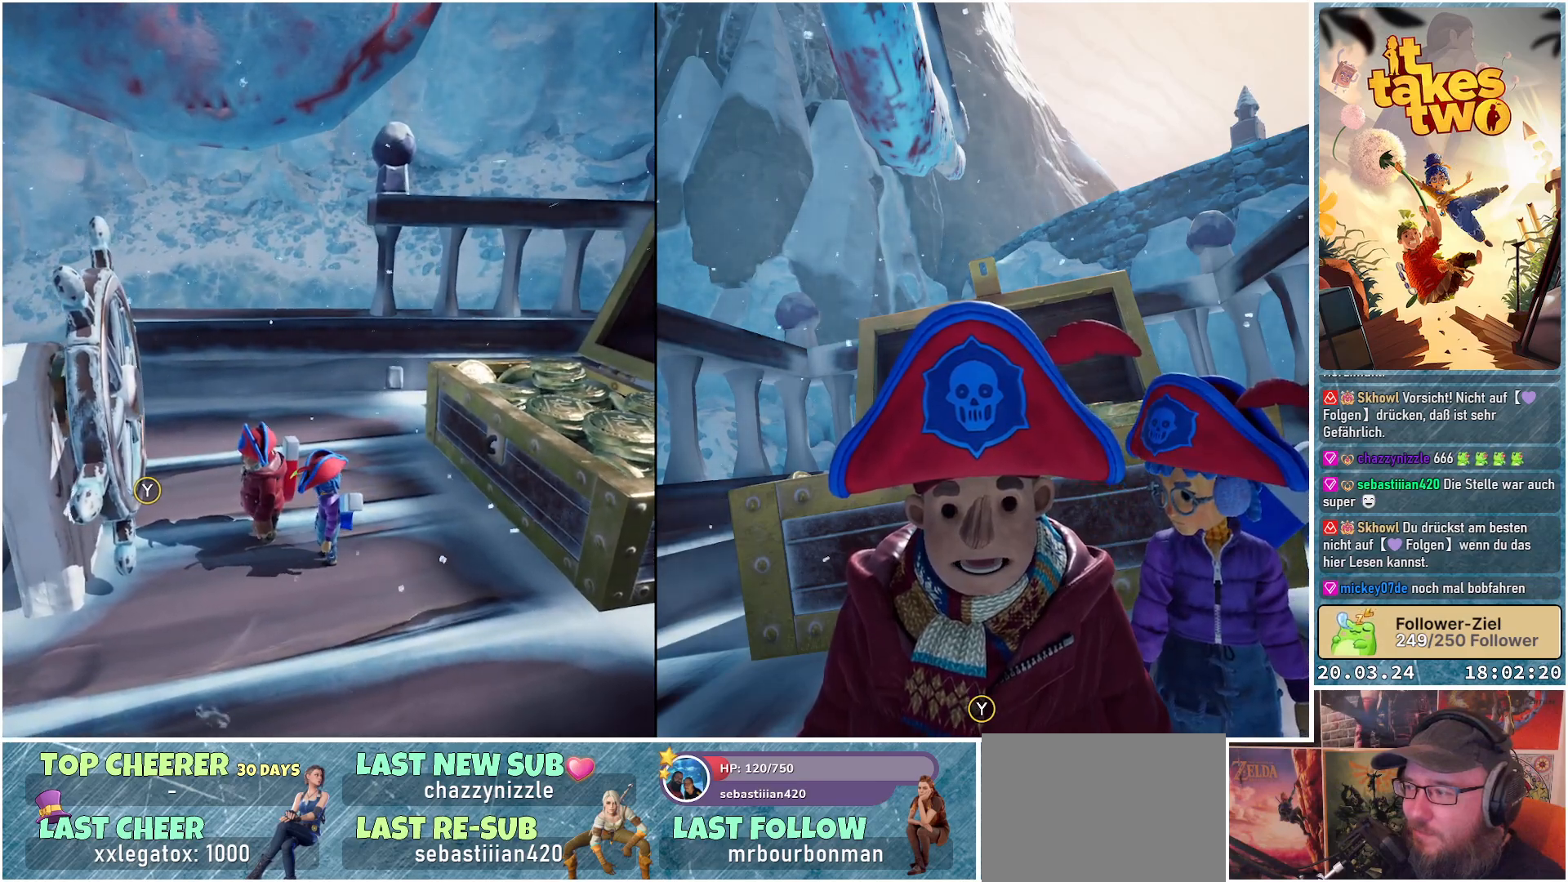
Gameplay with a controller (Xbox layout); each line is a JSON object with the inputs held at the frame after it. "events" lists button and stick changes between this image and that frame as [ms after this image, input, new state], when the widget could be followed in between.
{"buttons": [], "left_stick": "center", "right_stick": "center", "events": []}
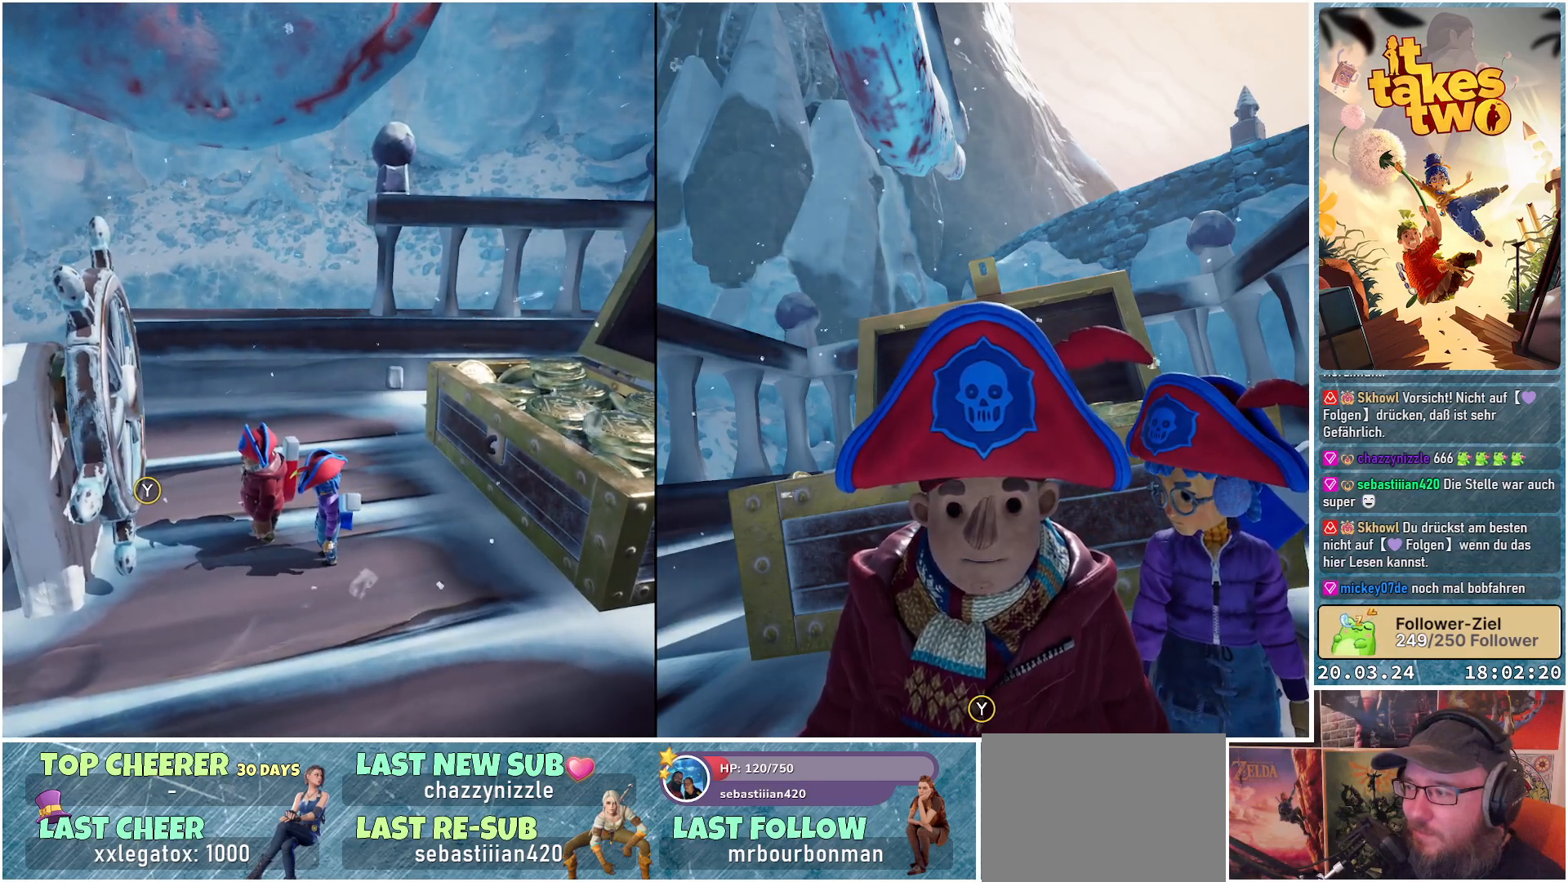
{"buttons": [], "left_stick": "center", "right_stick": "center", "events": []}
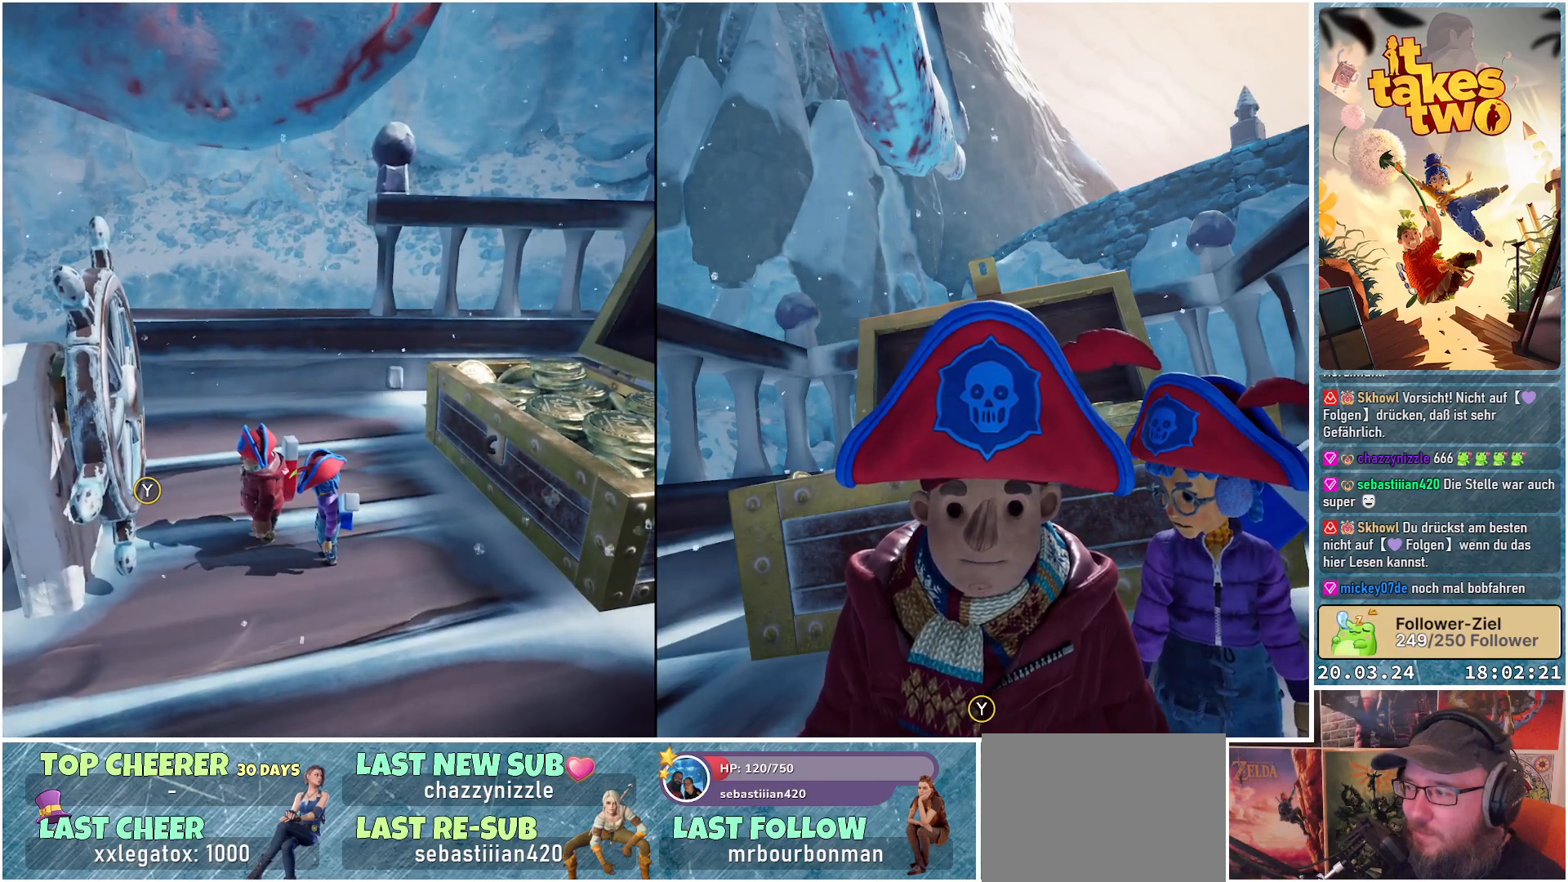
{"buttons": [], "left_stick": "center", "right_stick": "center", "events": []}
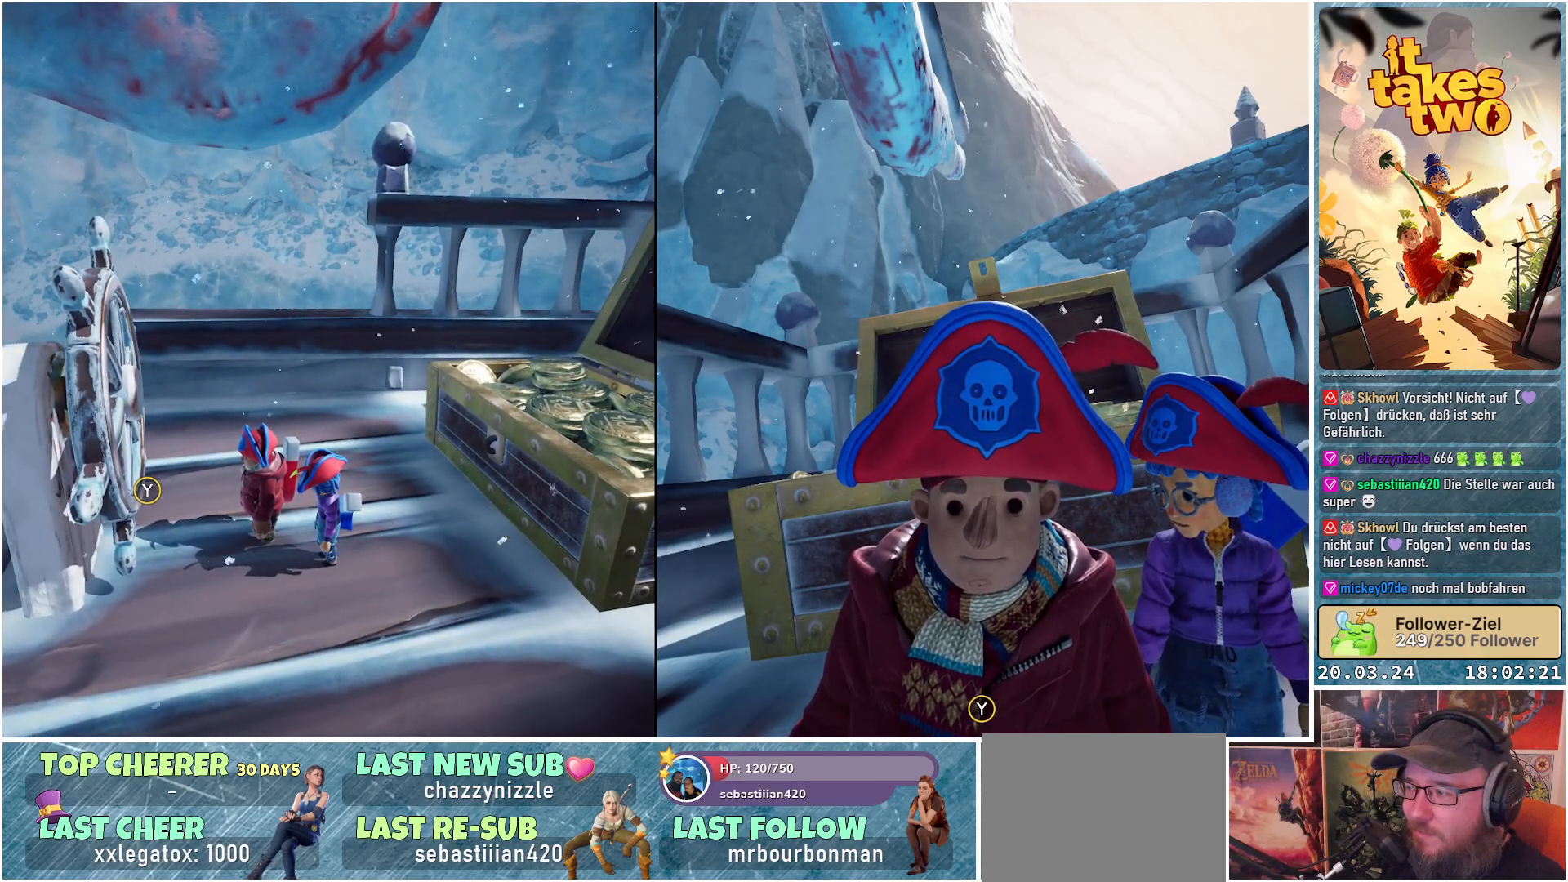
{"buttons": [], "left_stick": "center", "right_stick": "center", "events": []}
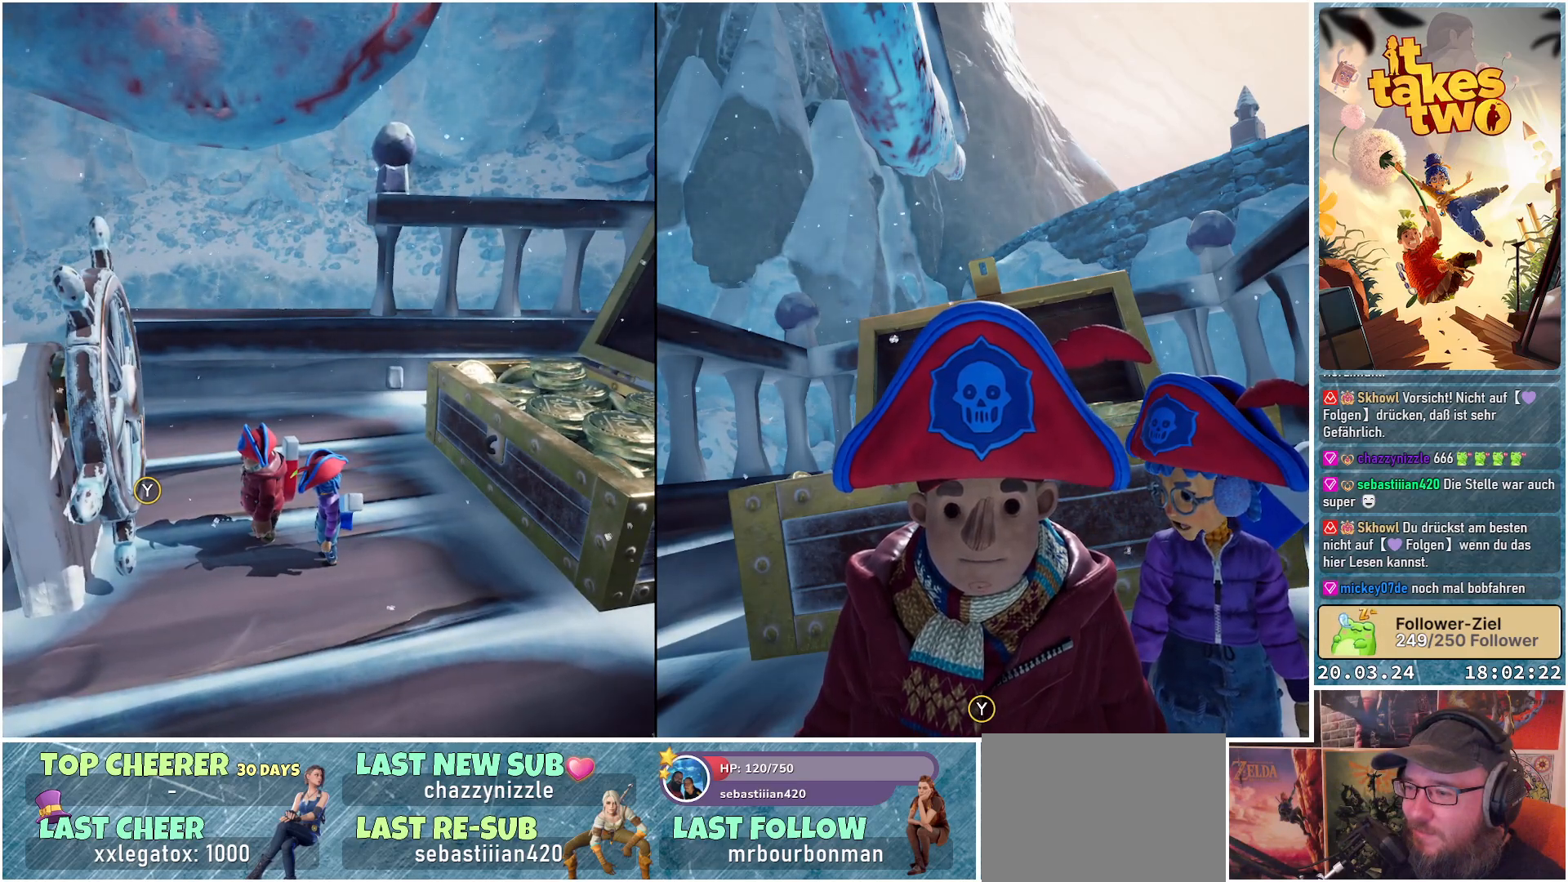
{"buttons": [], "left_stick": "center", "right_stick": "center", "events": []}
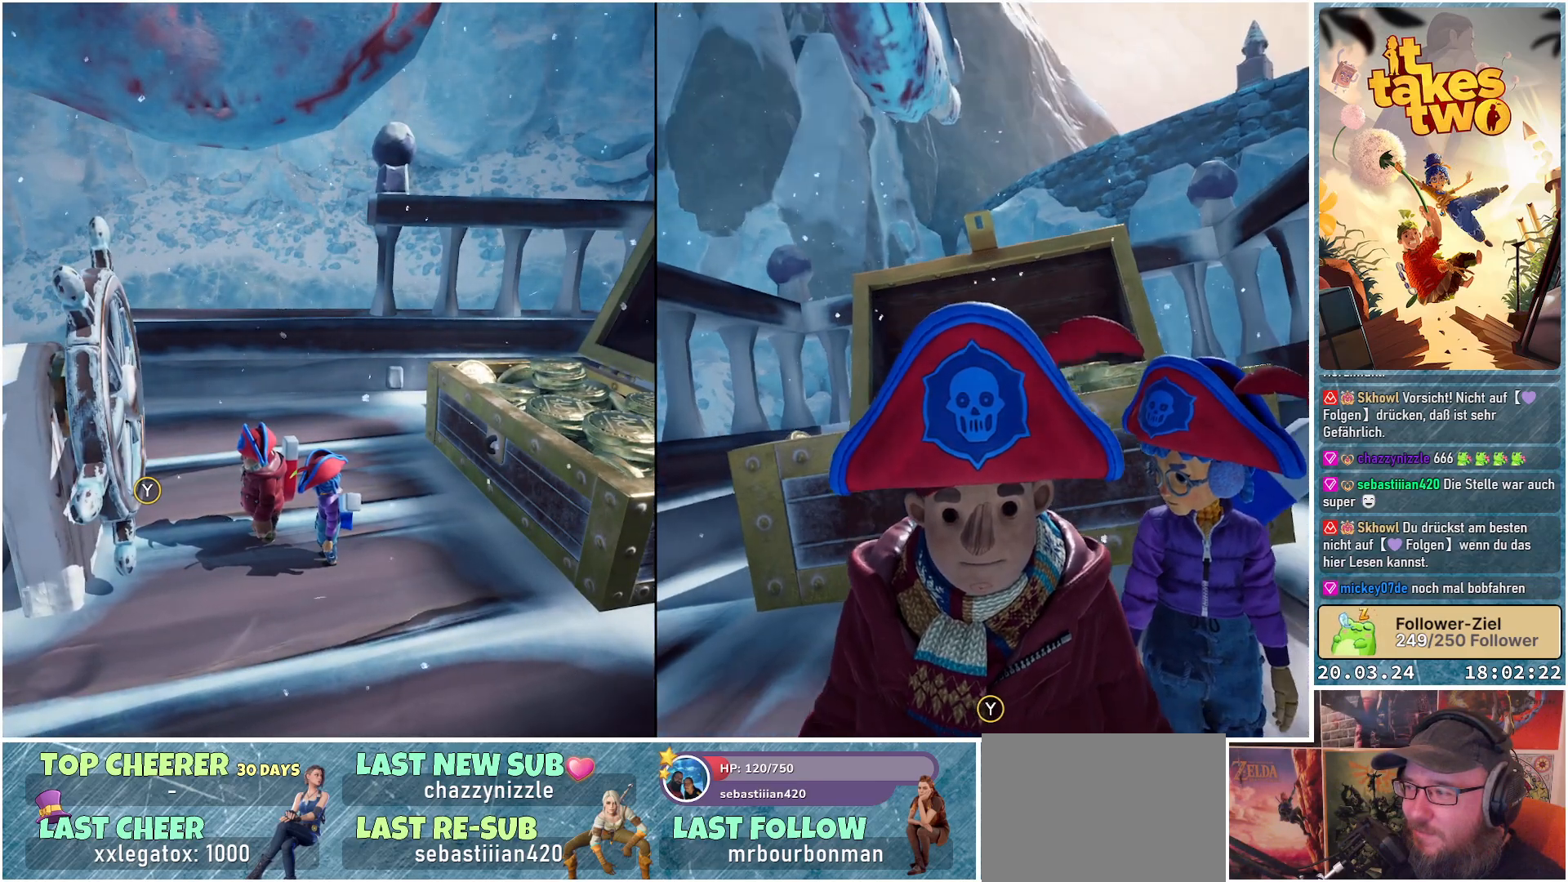
{"buttons": [], "left_stick": "center", "right_stick": "center", "events": []}
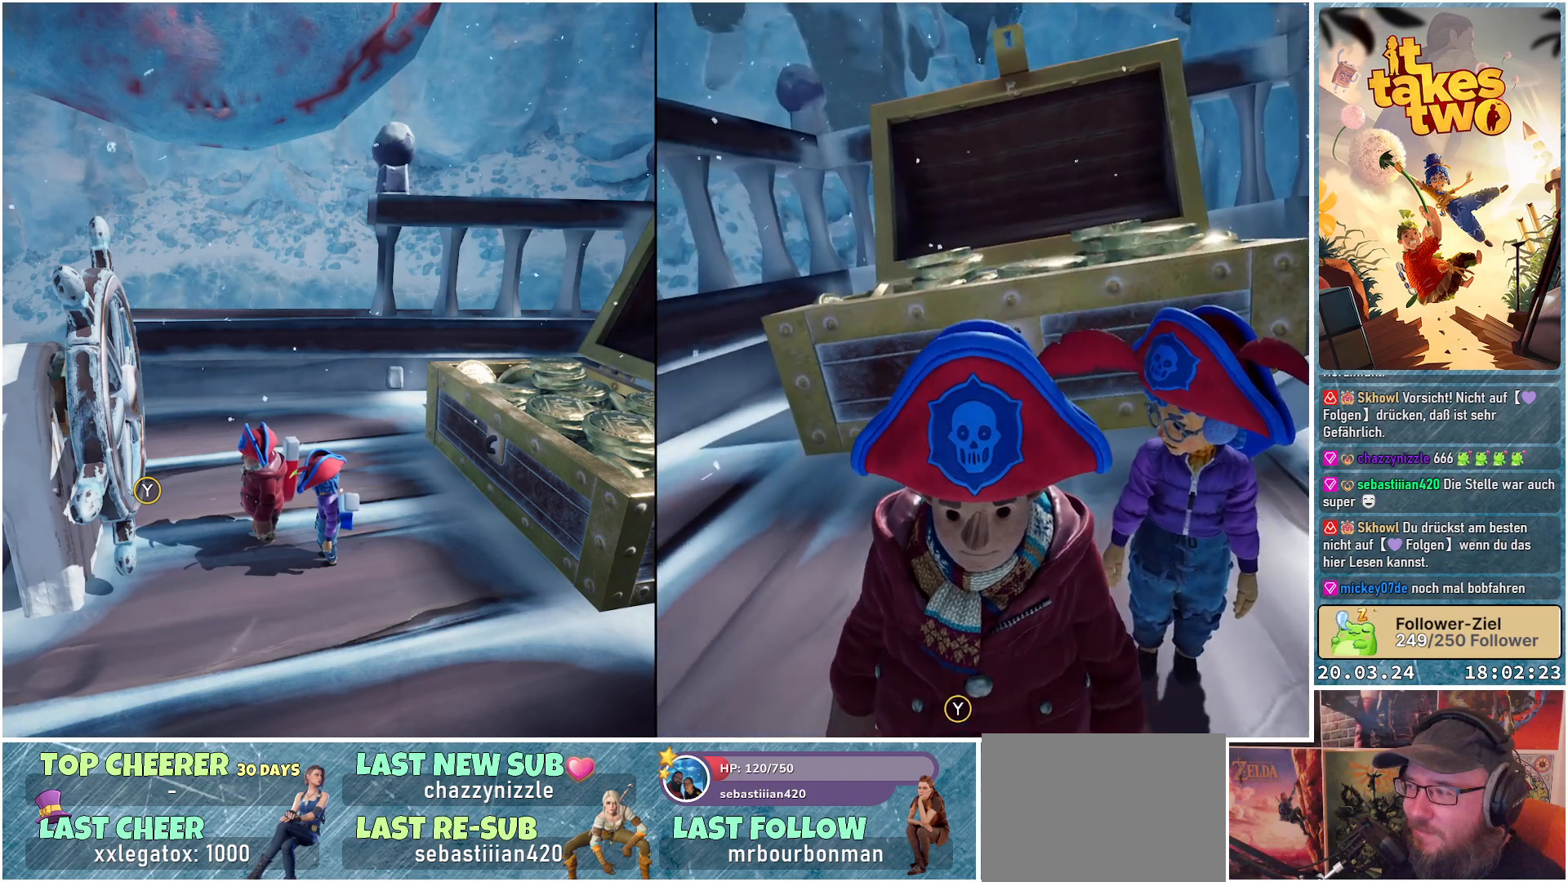
{"buttons": [], "left_stick": "center", "right_stick": "center", "events": []}
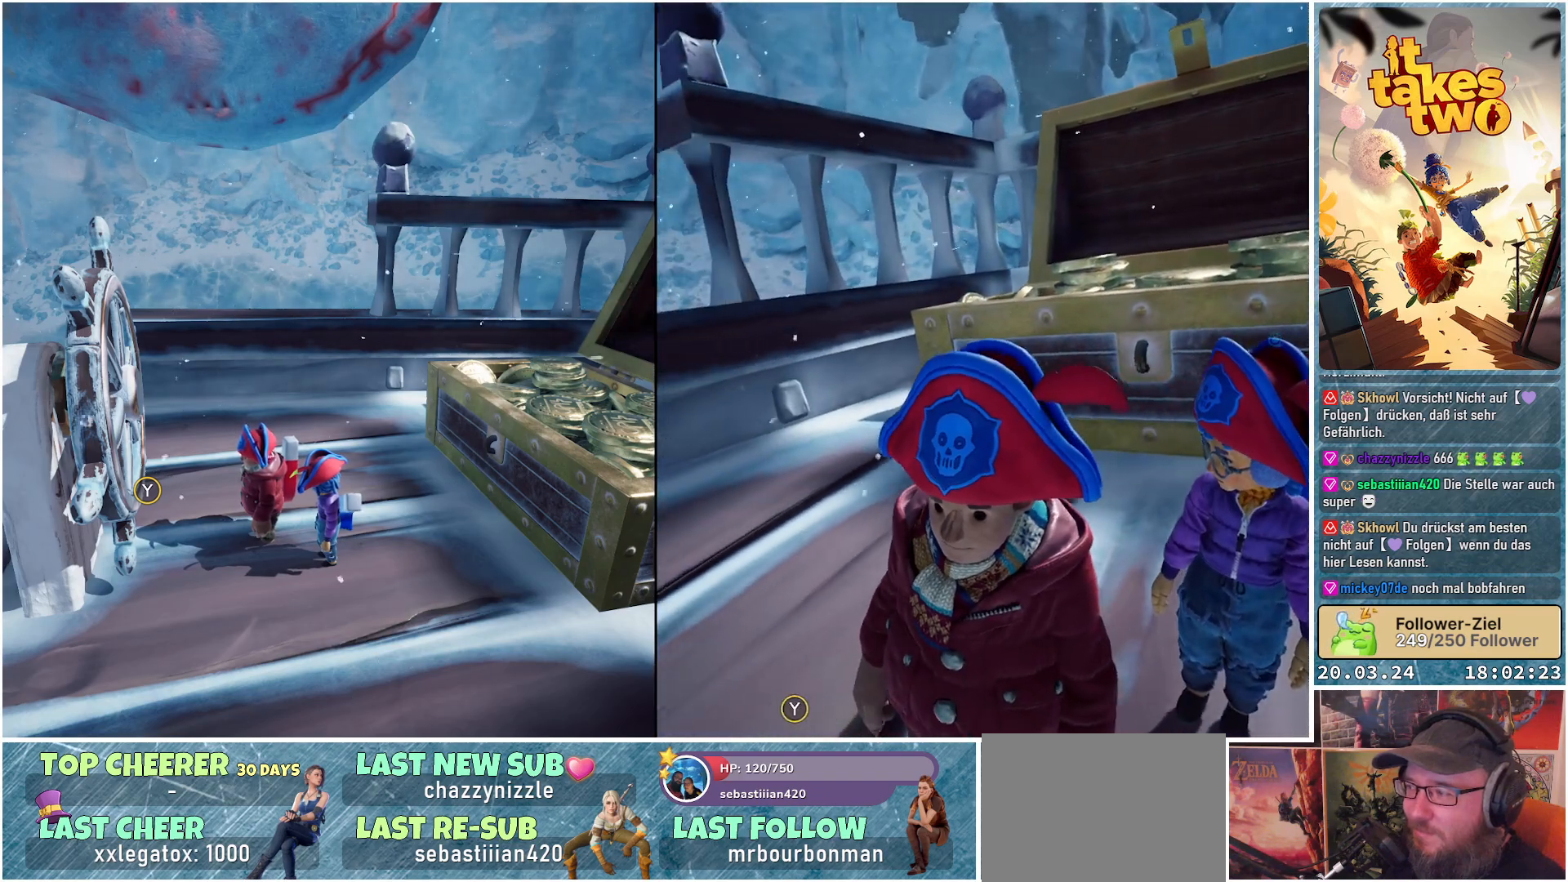
{"buttons": [], "left_stick": "center", "right_stick": "center", "events": []}
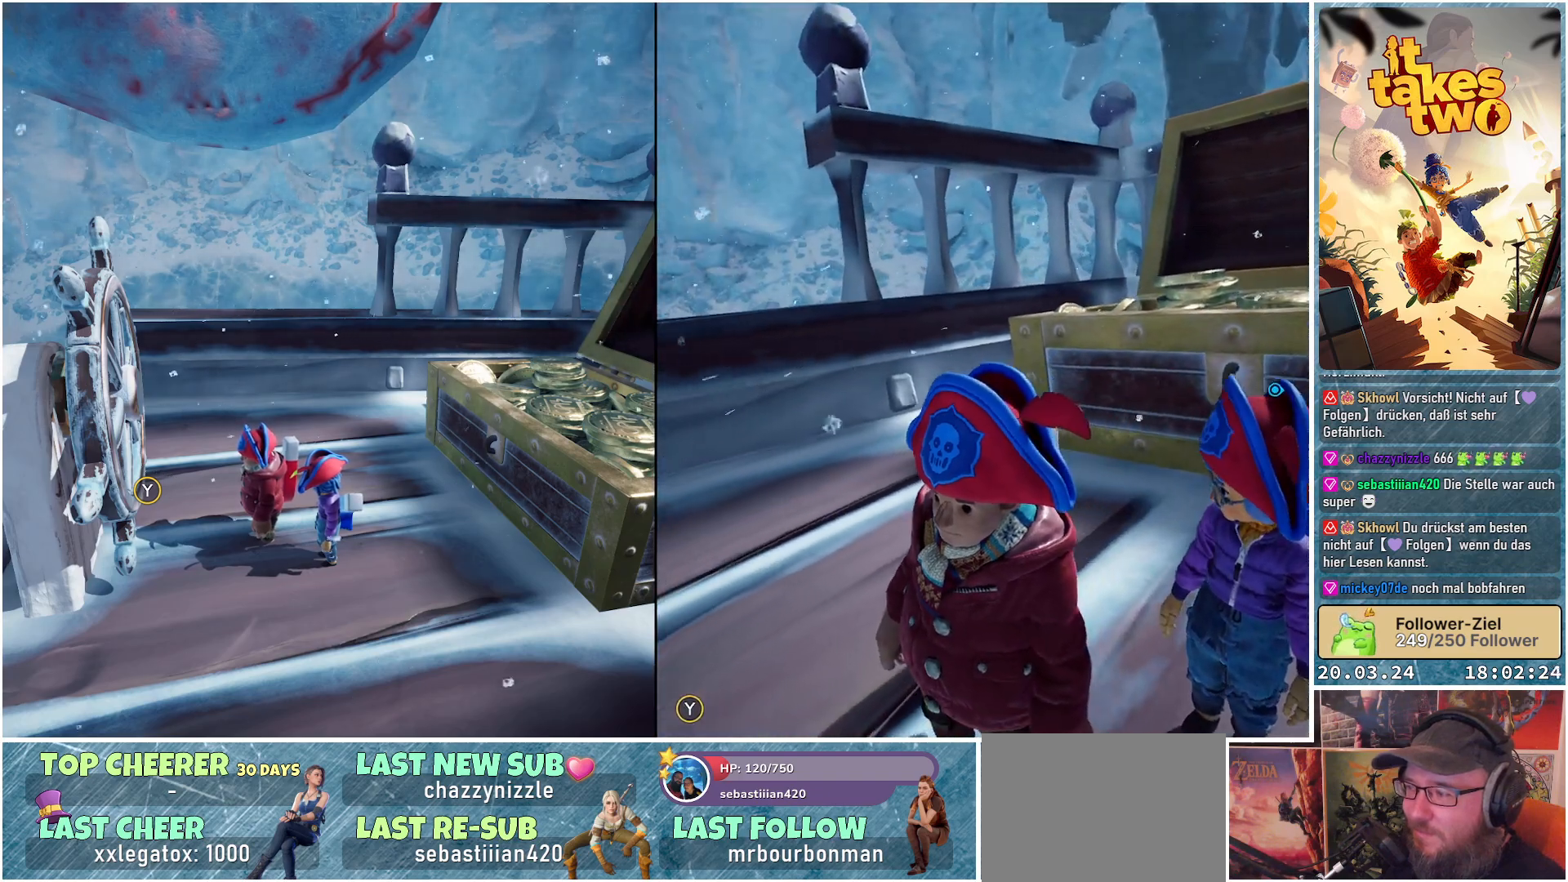
{"buttons": [], "left_stick": "center", "right_stick": "center", "events": []}
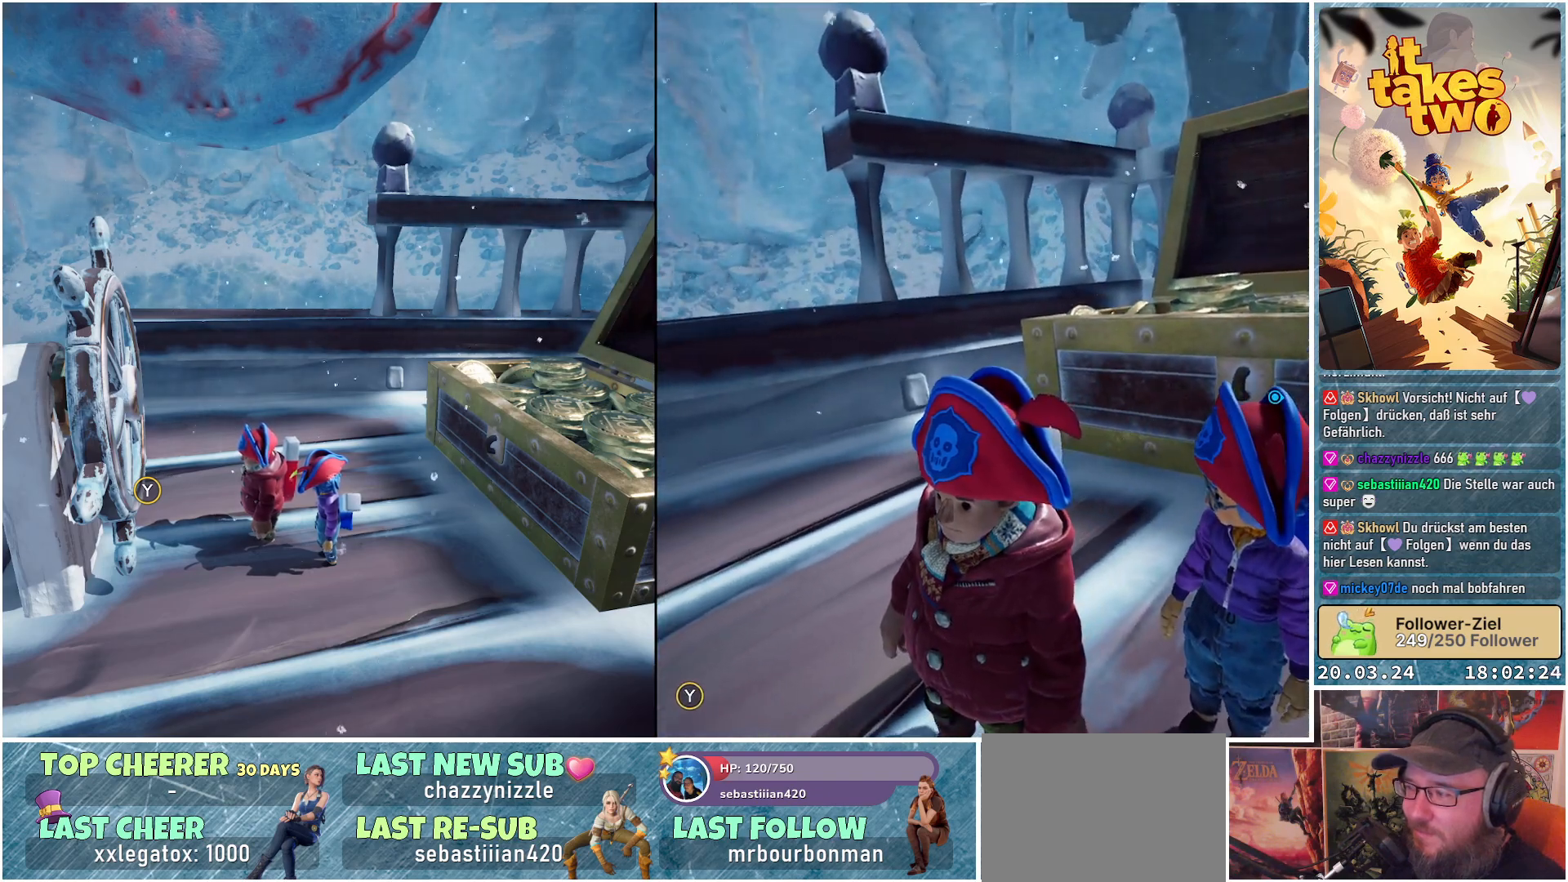
{"buttons": [], "left_stick": "center", "right_stick": "center", "events": []}
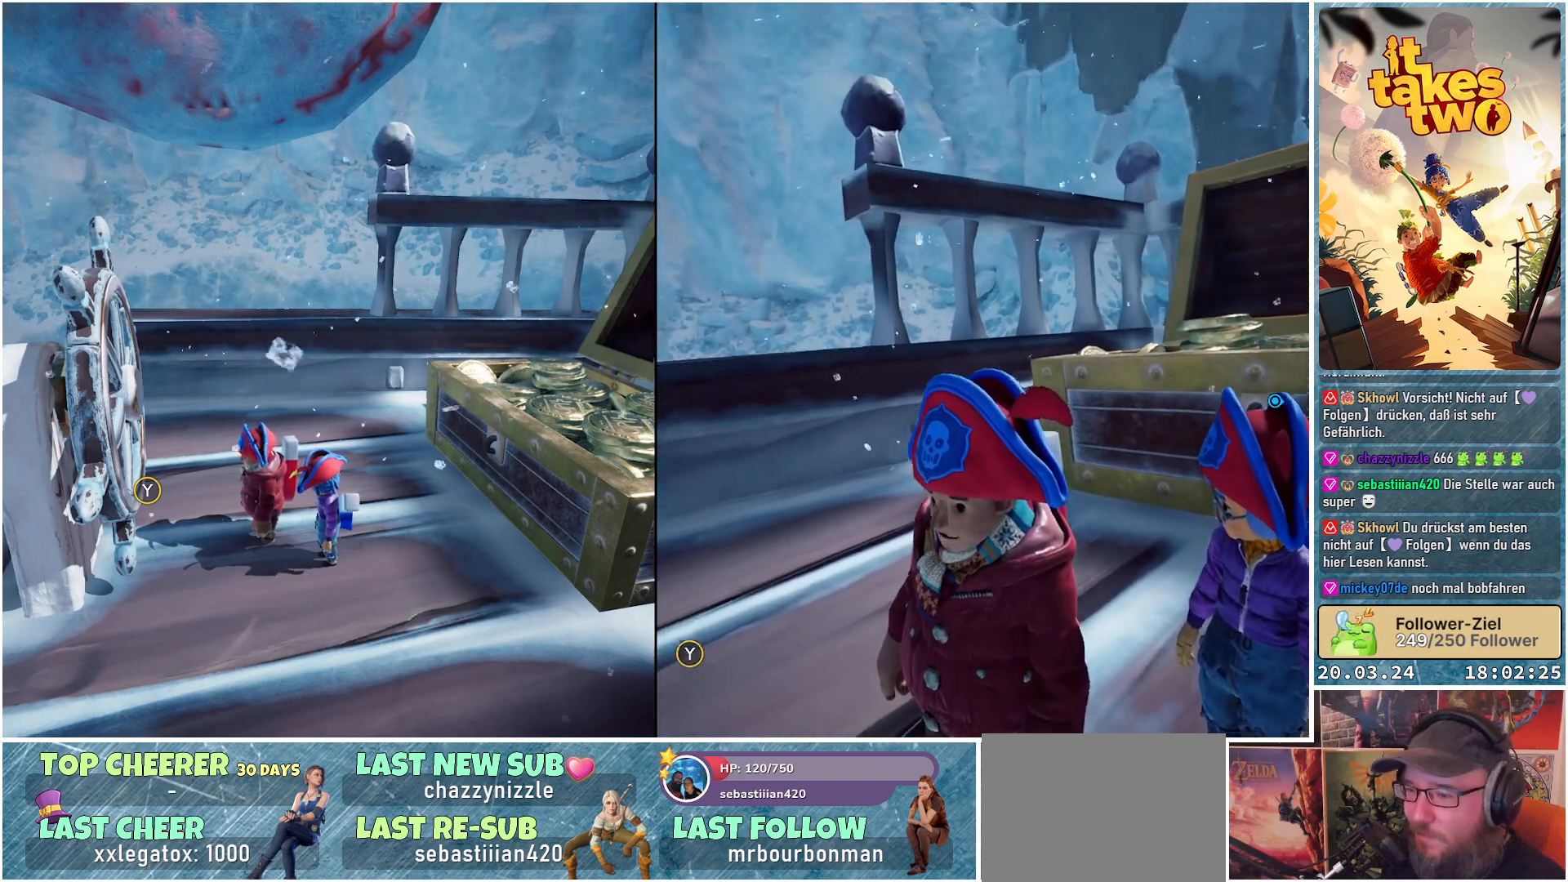
{"buttons": [], "left_stick": "center", "right_stick": "left", "events": [[100, "right_stick", "left"]]}
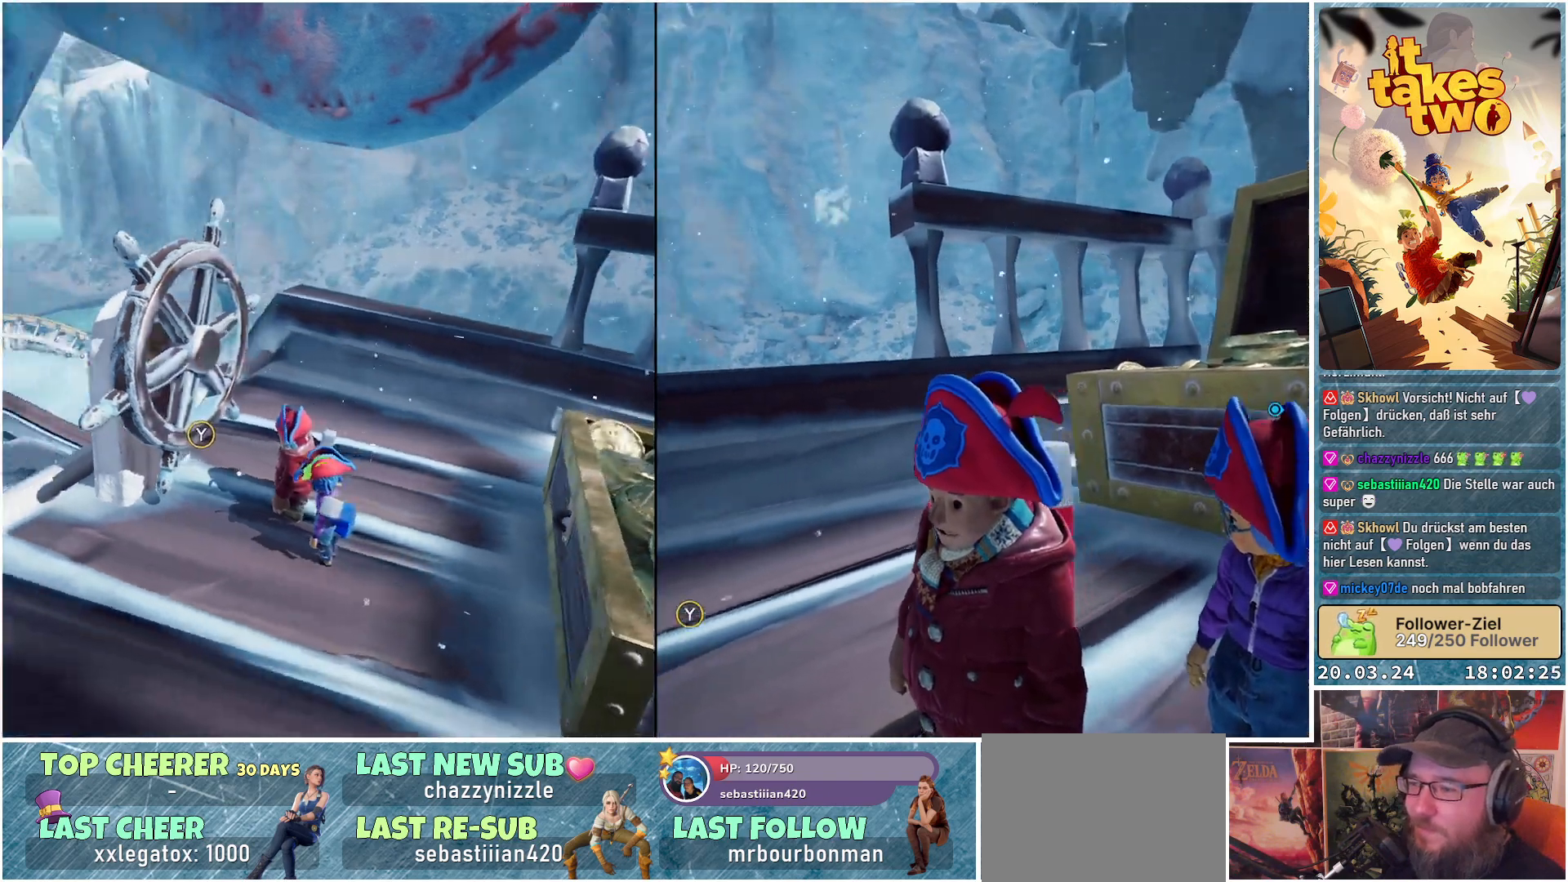
{"buttons": [], "left_stick": "center", "right_stick": "left", "events": [[83, "right_stick", "up-left"], [383, "right_stick", "left"]]}
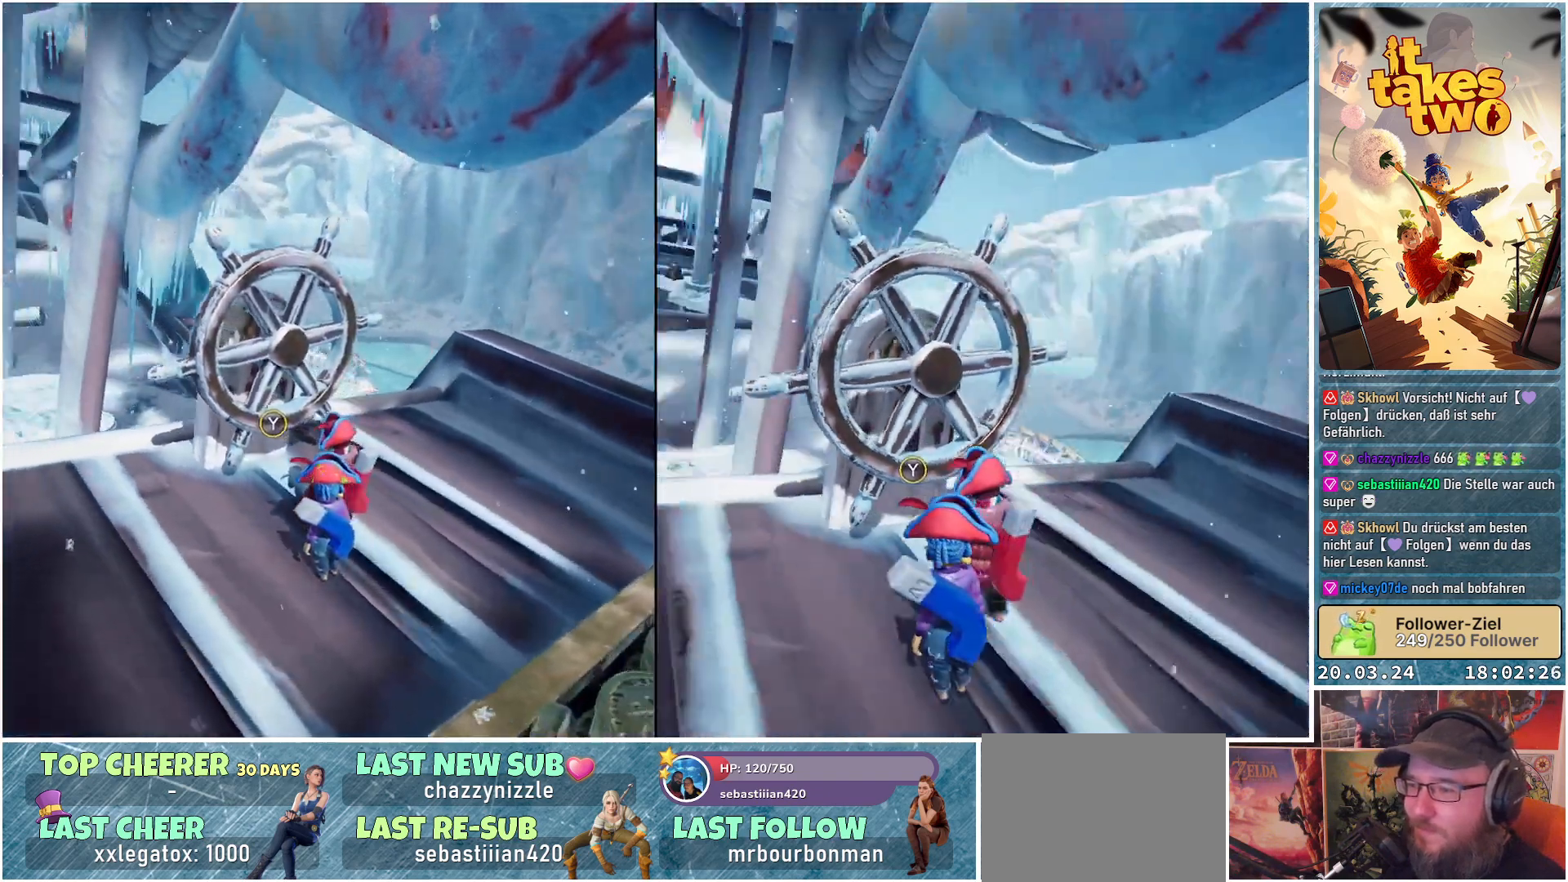
{"buttons": [], "left_stick": "center", "right_stick": "up-left", "events": [[383, "right_stick", "up-left"]]}
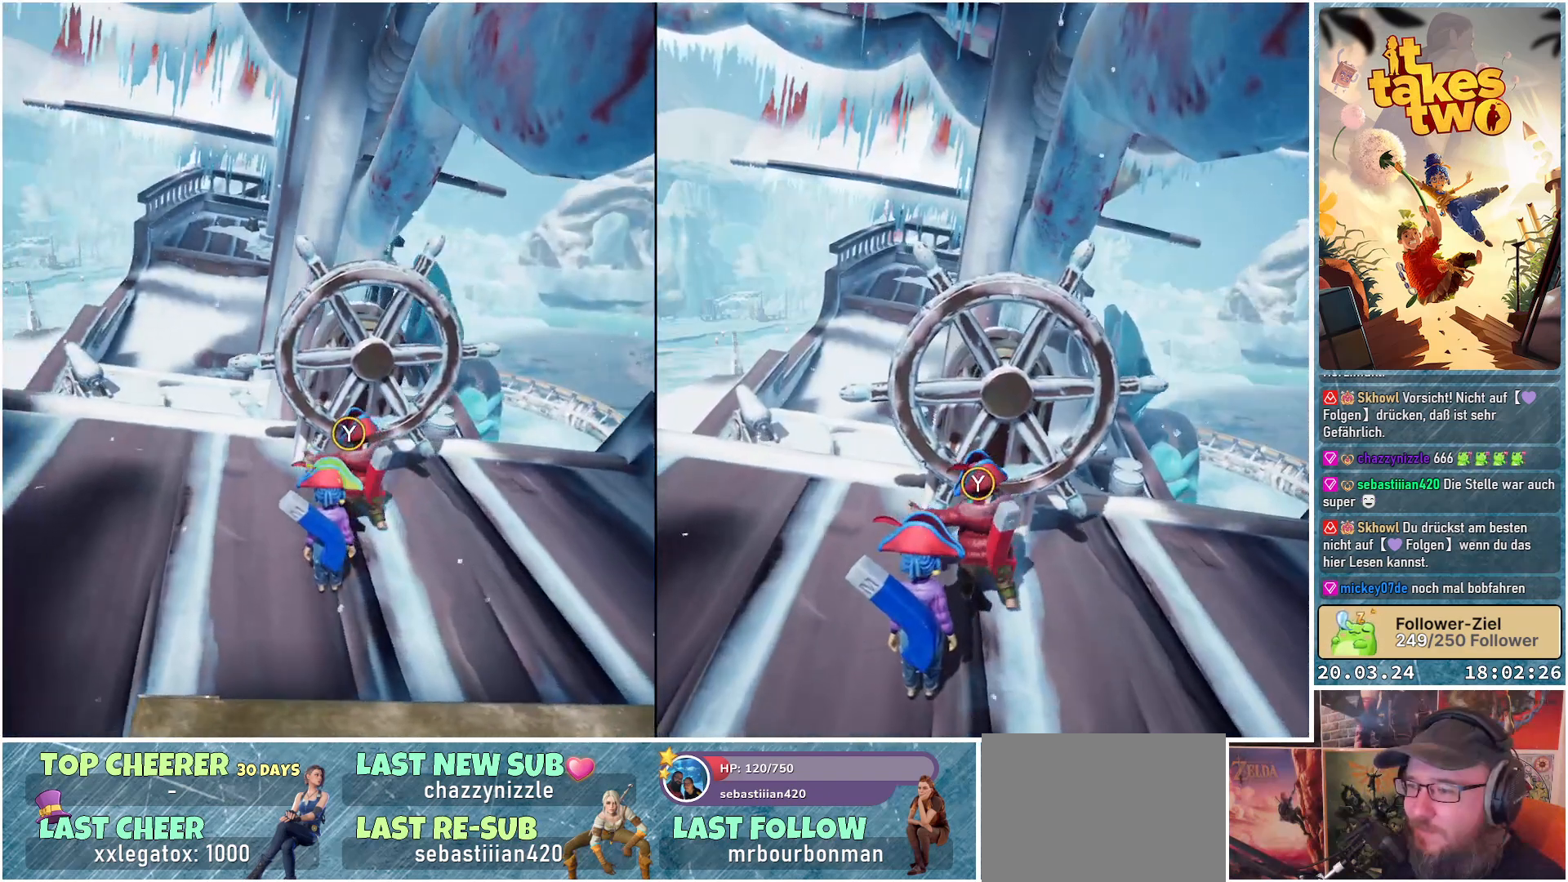
{"buttons": [], "left_stick": "center", "right_stick": "center", "events": [[117, "right_stick", "center"]]}
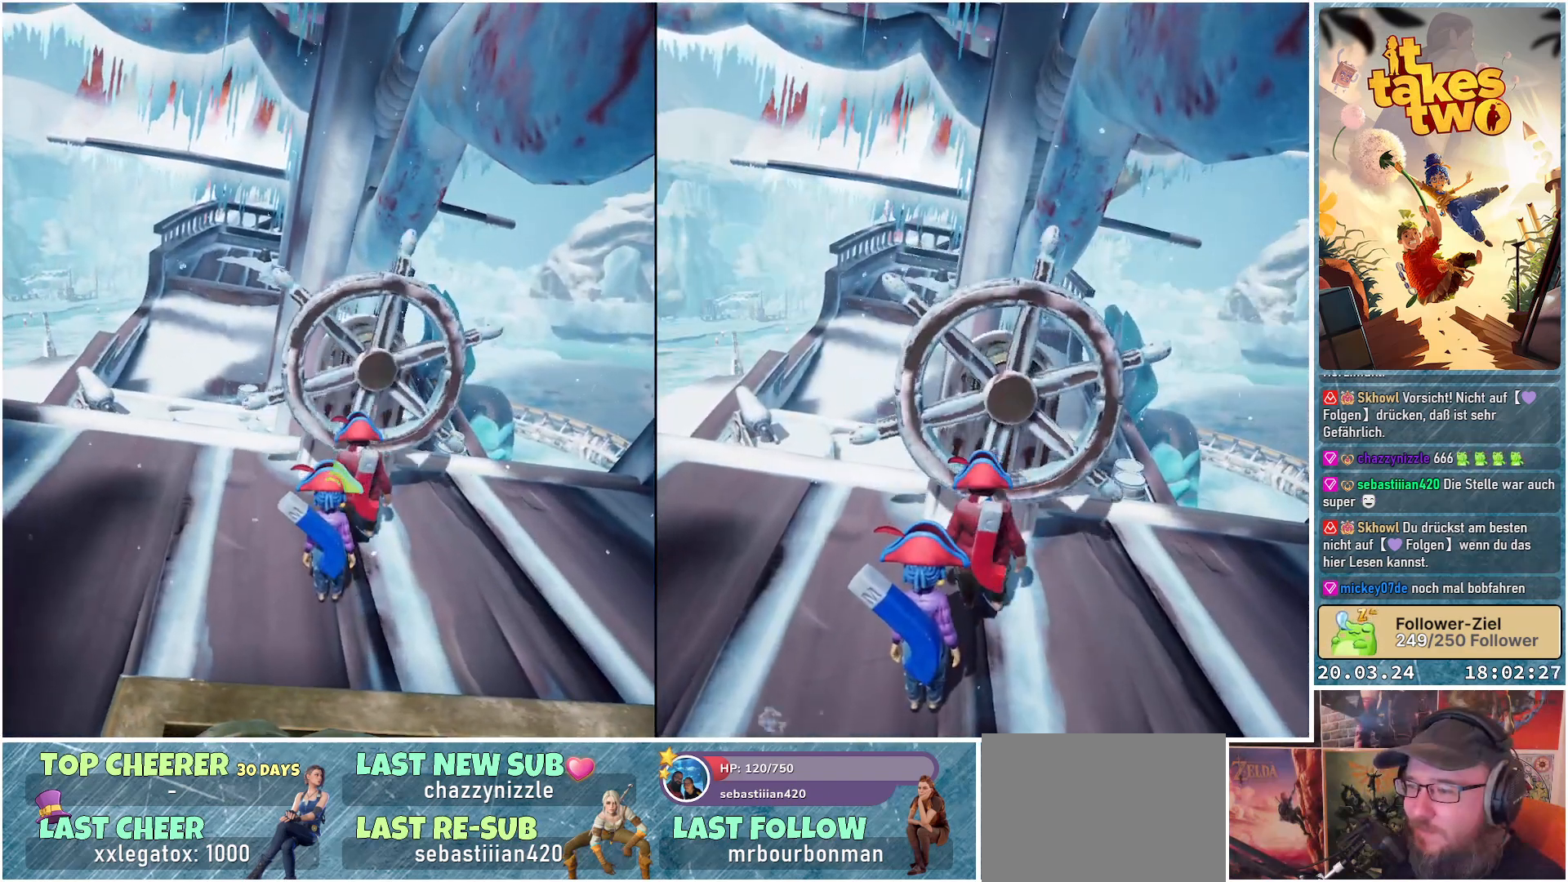
{"buttons": [], "left_stick": "center", "right_stick": "center", "events": []}
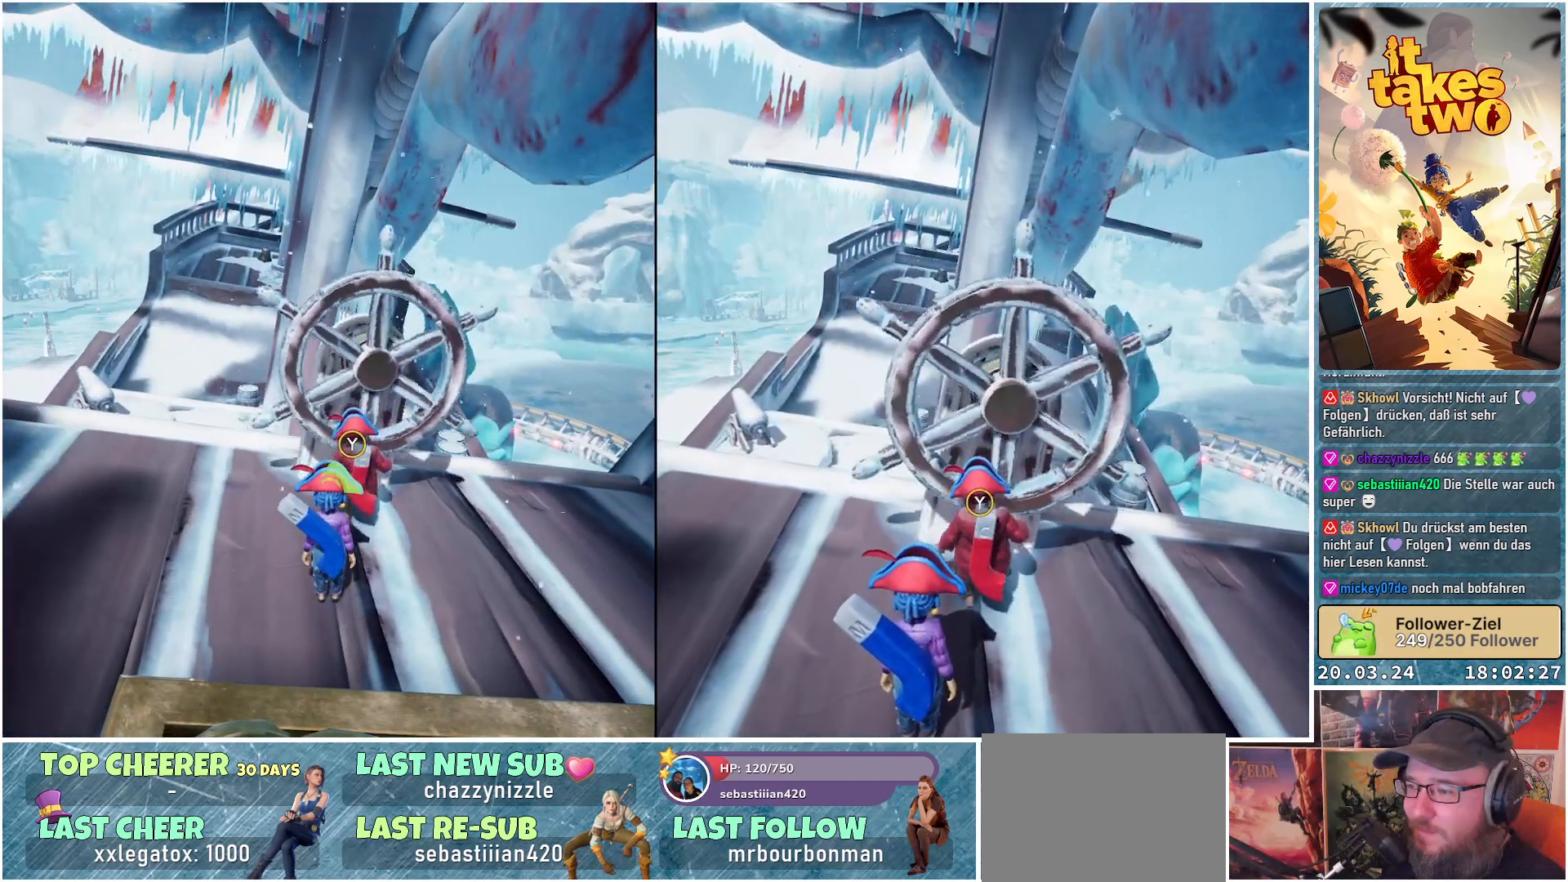
{"buttons": [], "left_stick": "left", "right_stick": "center", "events": [[333, "left_stick", "left"]]}
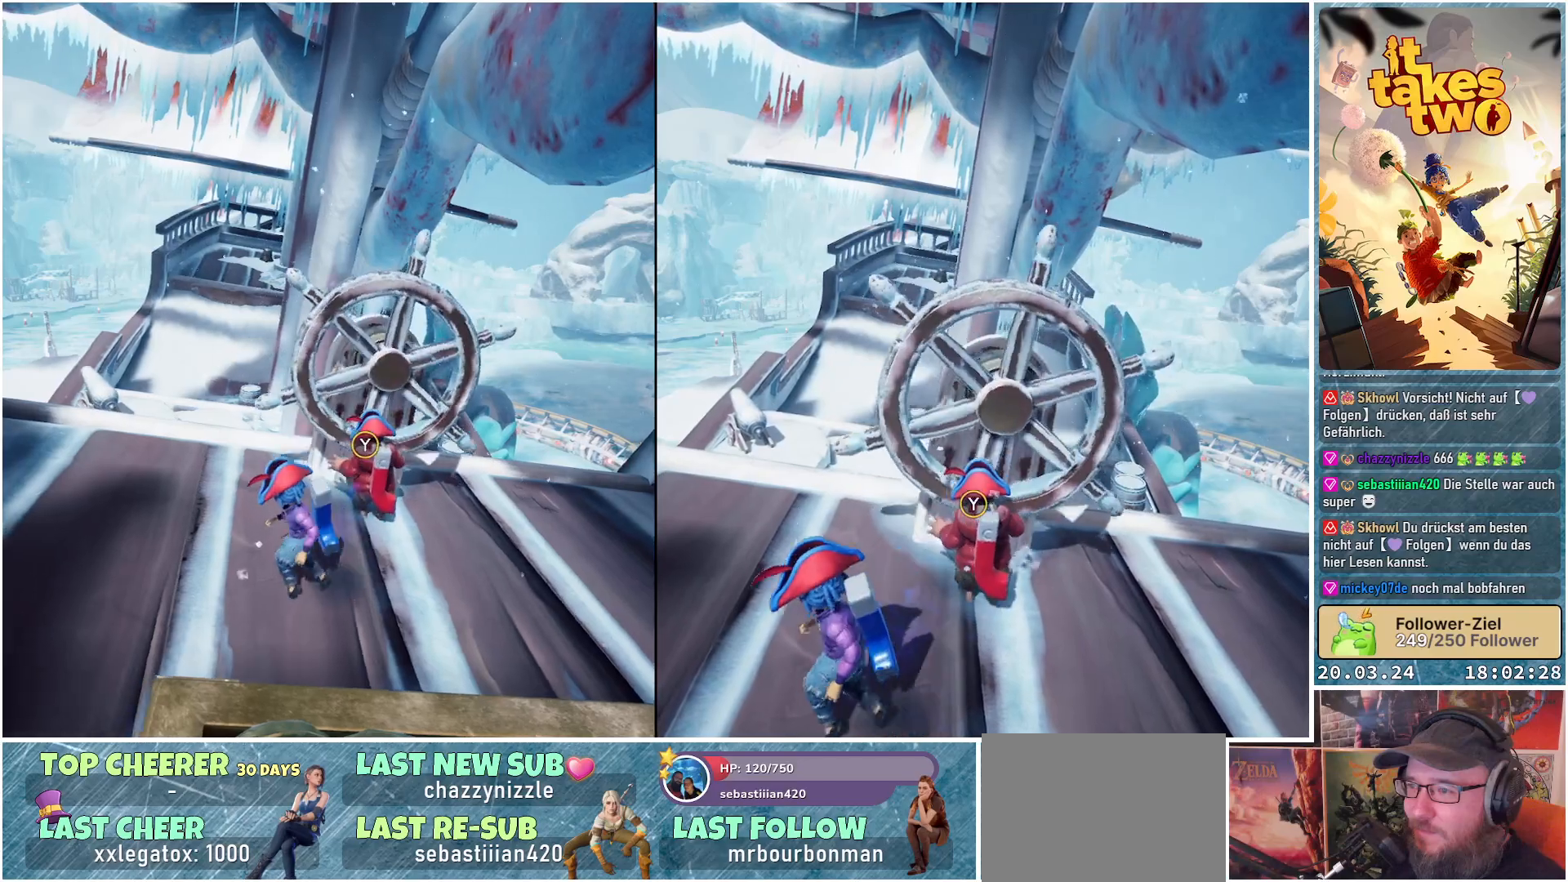
{"buttons": [], "left_stick": "up-left", "right_stick": "center", "events": [[350, "left_stick", "up-left"]]}
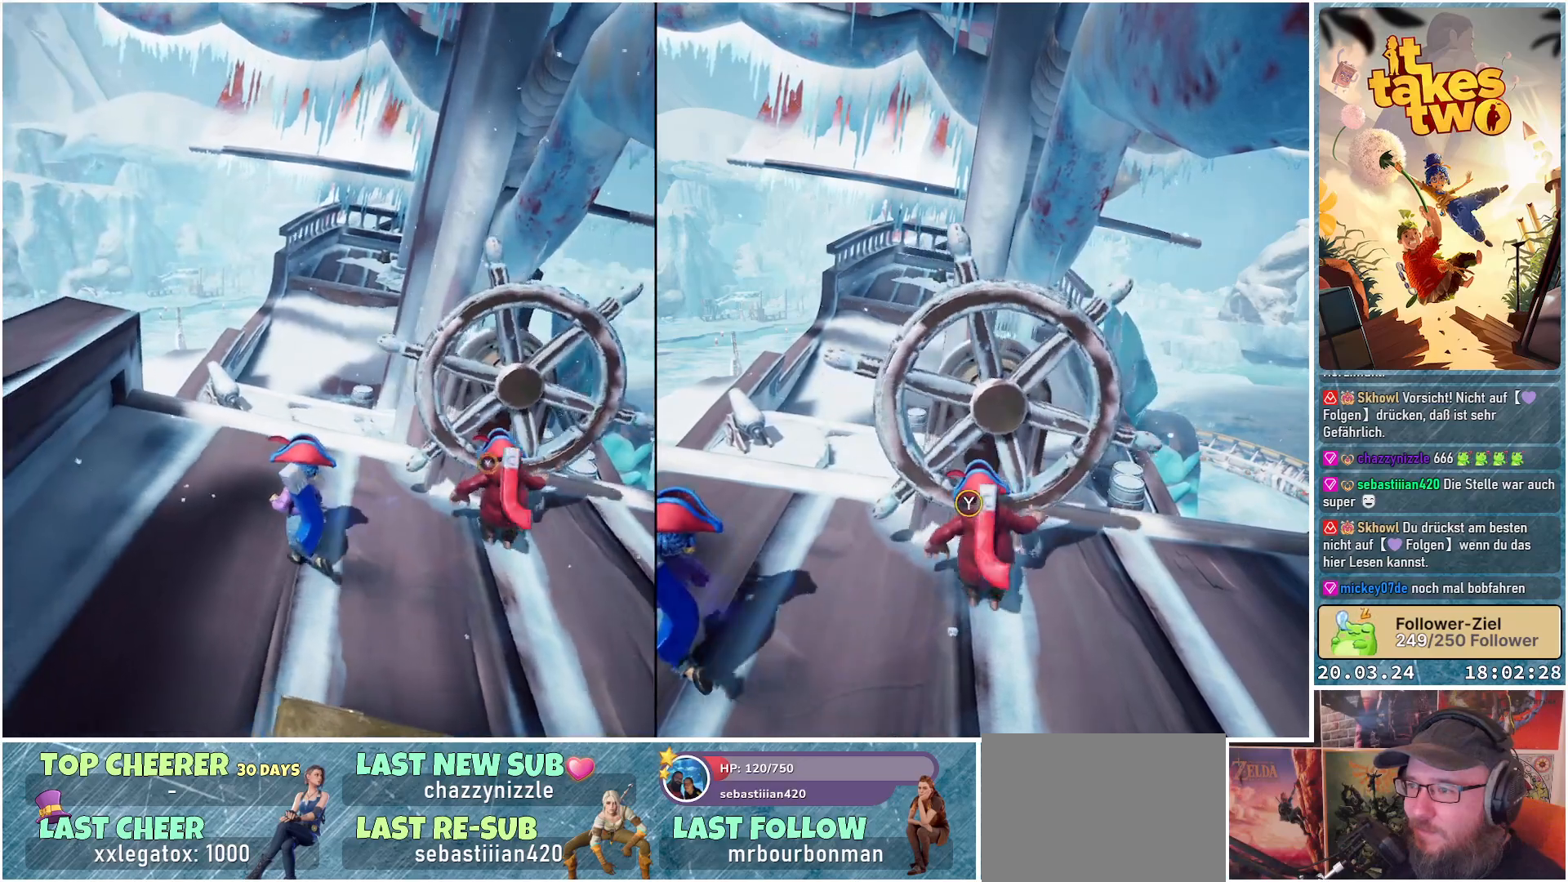
{"buttons": [], "left_stick": "up-left", "right_stick": "center", "events": [[300, "right_stick", "up-right"], [467, "right_stick", "center"]]}
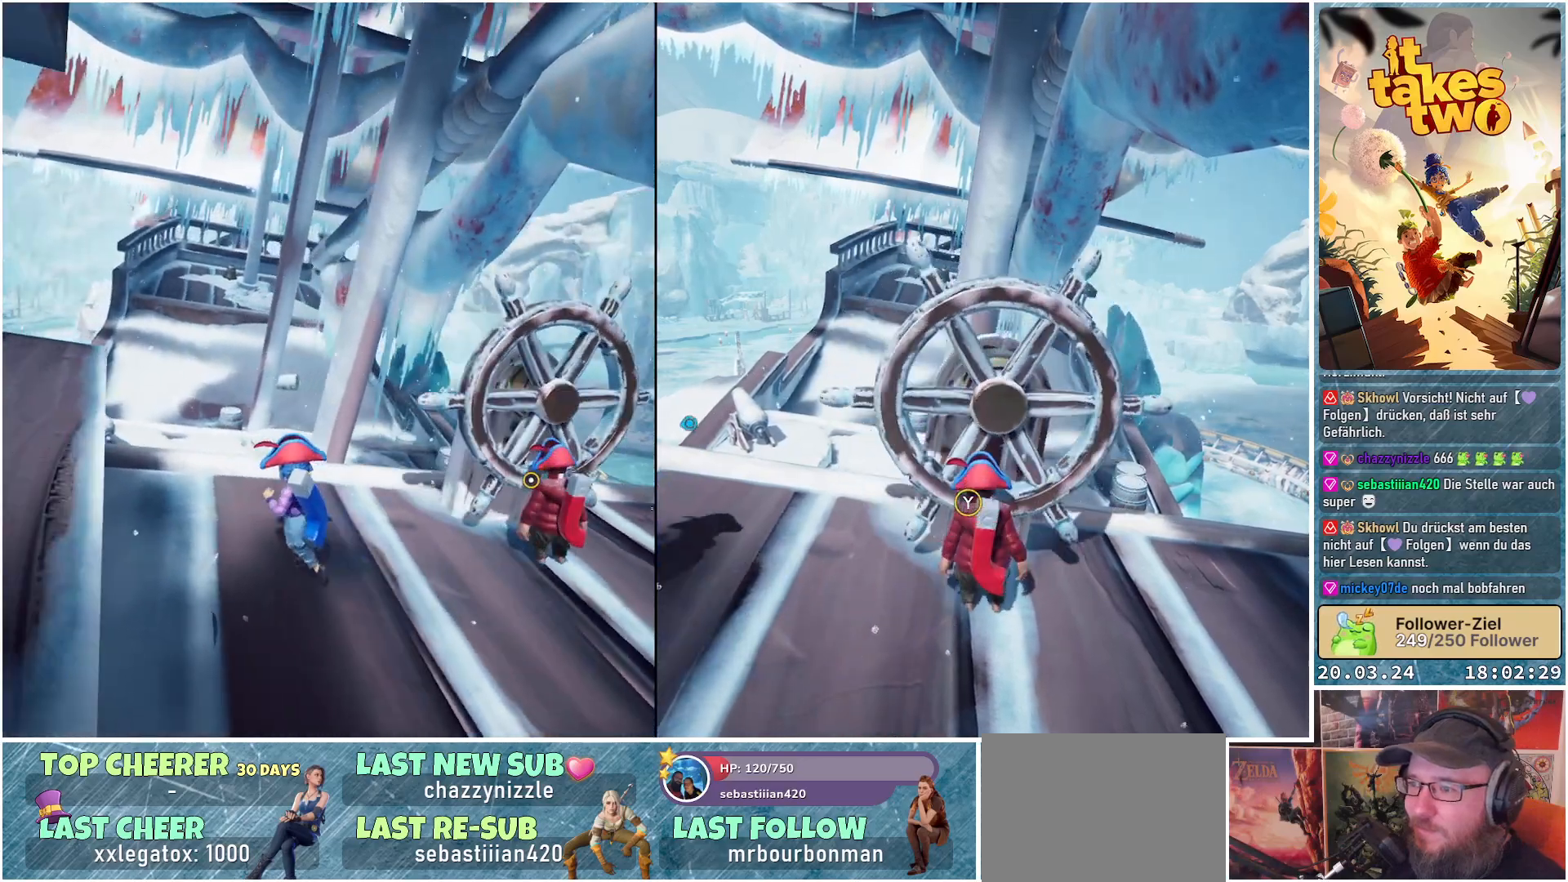
{"buttons": [], "left_stick": "center", "right_stick": "center", "events": [[383, "left_stick", "center"]]}
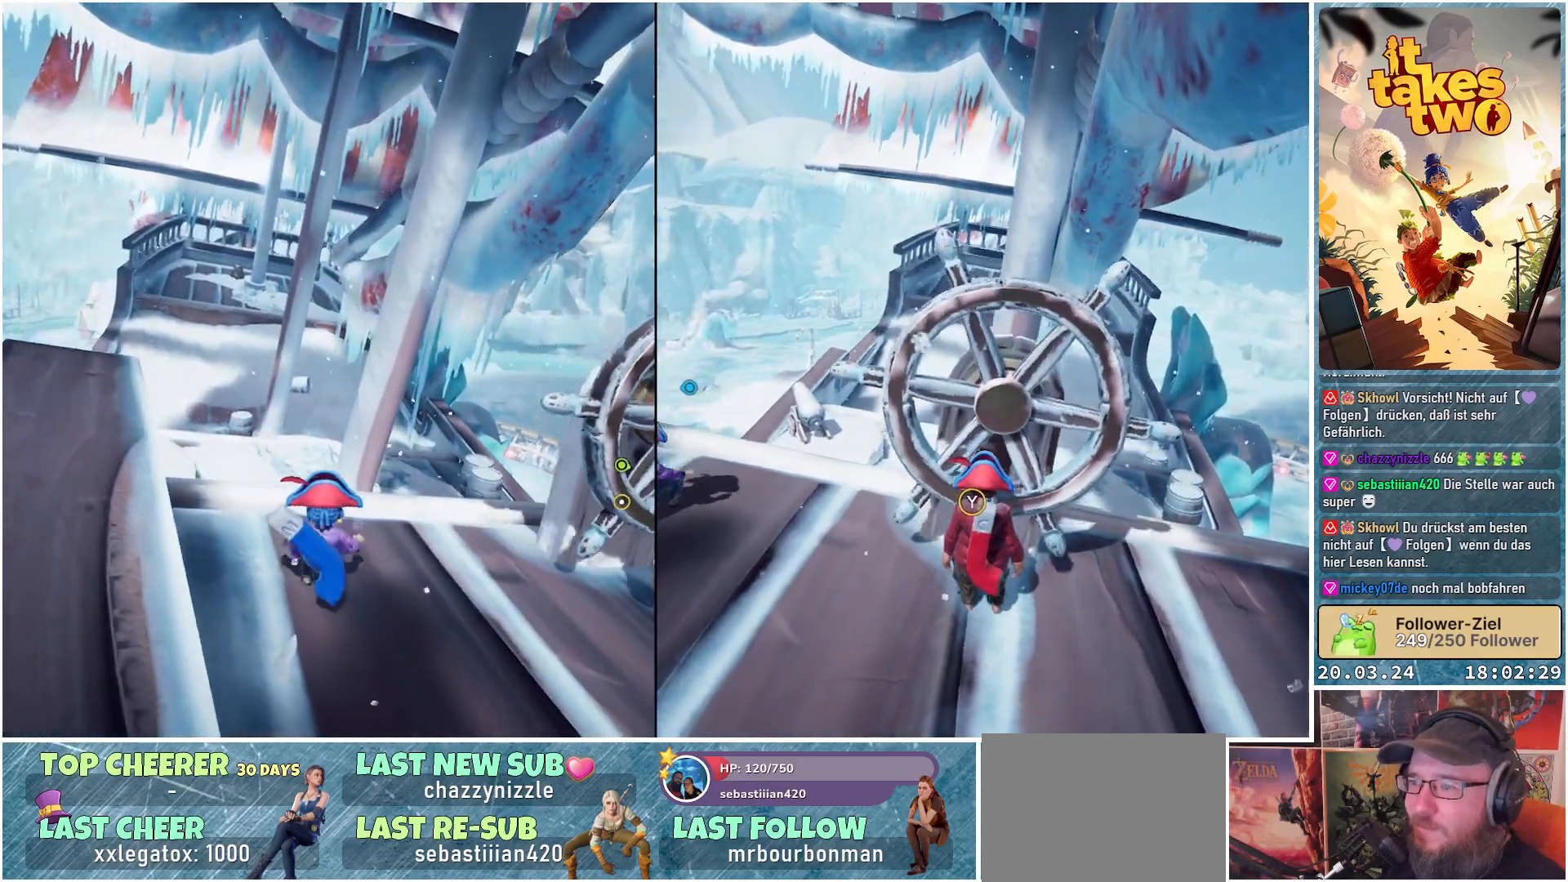
{"buttons": [], "left_stick": "center", "right_stick": "up-right", "events": [[200, "right_stick", "up-right"]]}
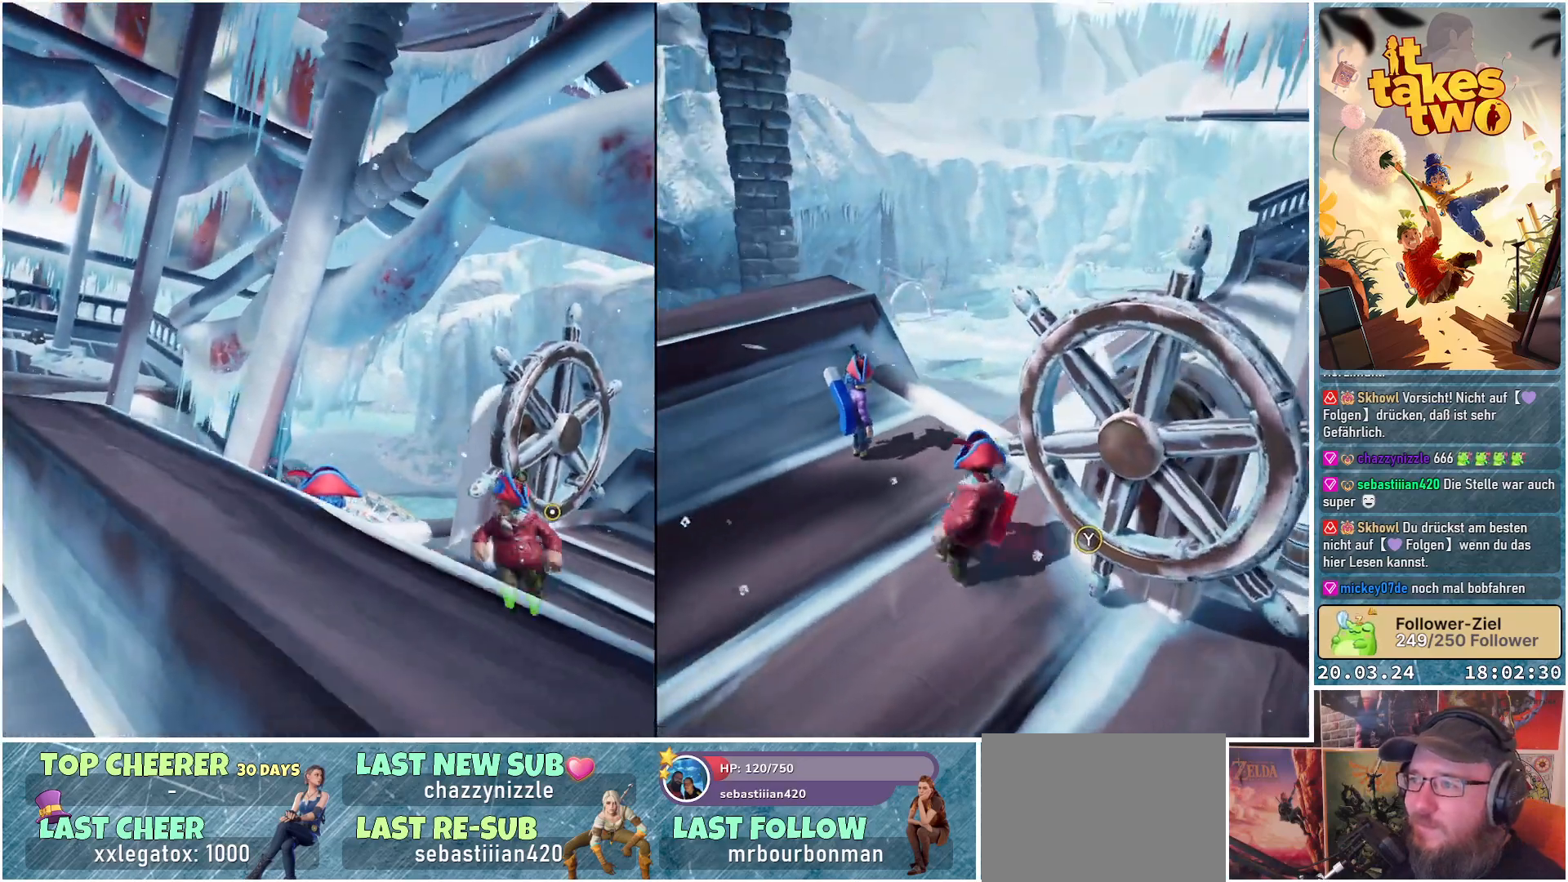
{"buttons": [], "left_stick": "center", "right_stick": "up-right", "events": []}
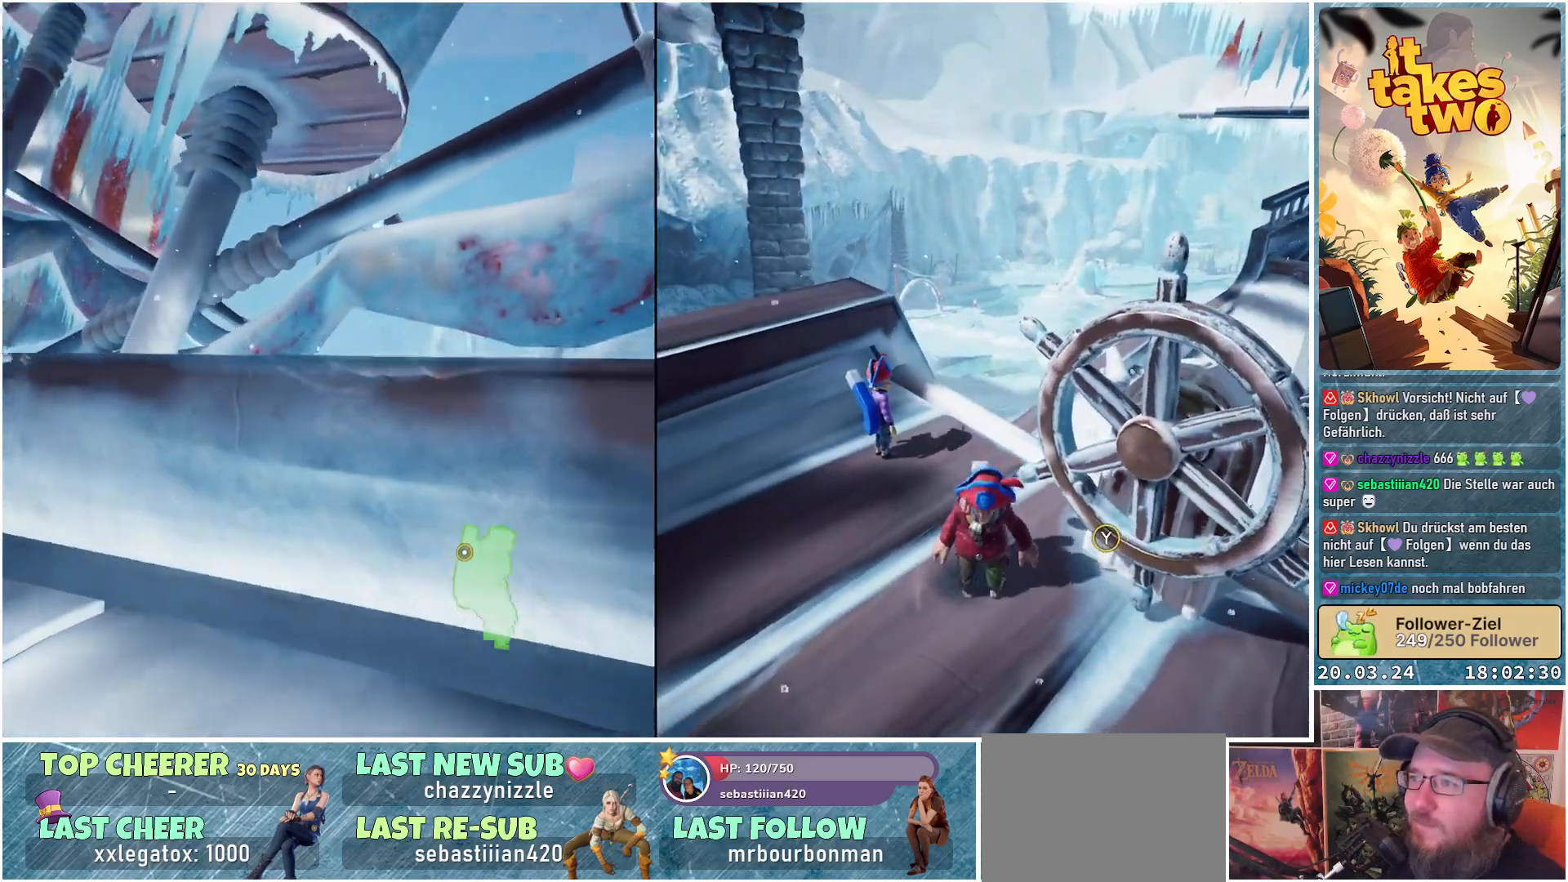
{"buttons": [], "left_stick": "center", "right_stick": "right", "events": [[267, "right_stick", "right"]]}
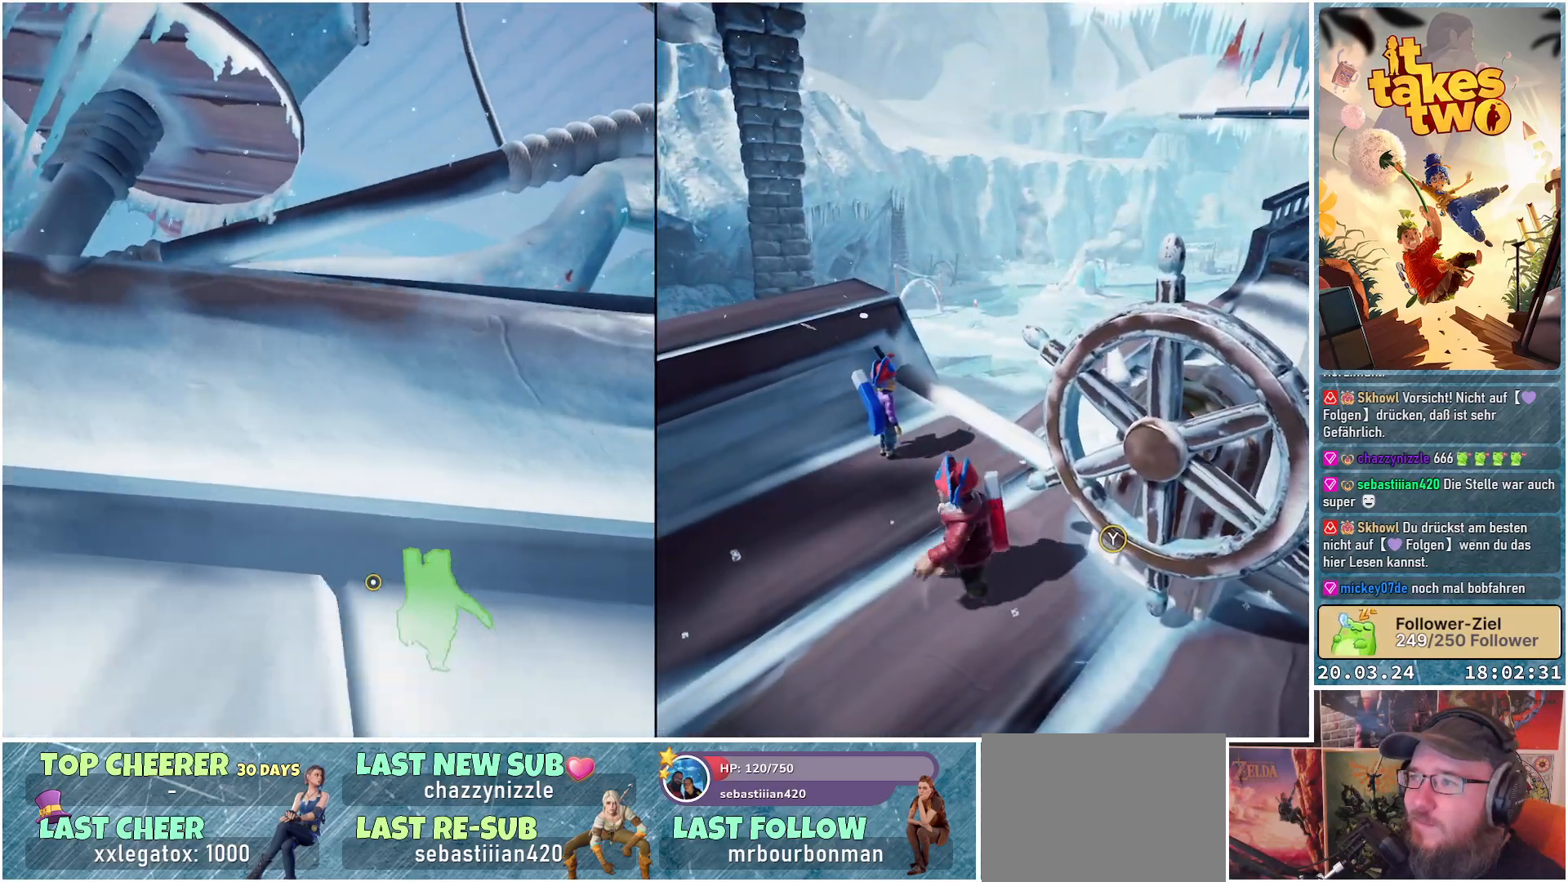
{"buttons": [], "left_stick": "center", "right_stick": "right", "events": [[33, "right_stick", "down-right"], [500, "right_stick", "right"]]}
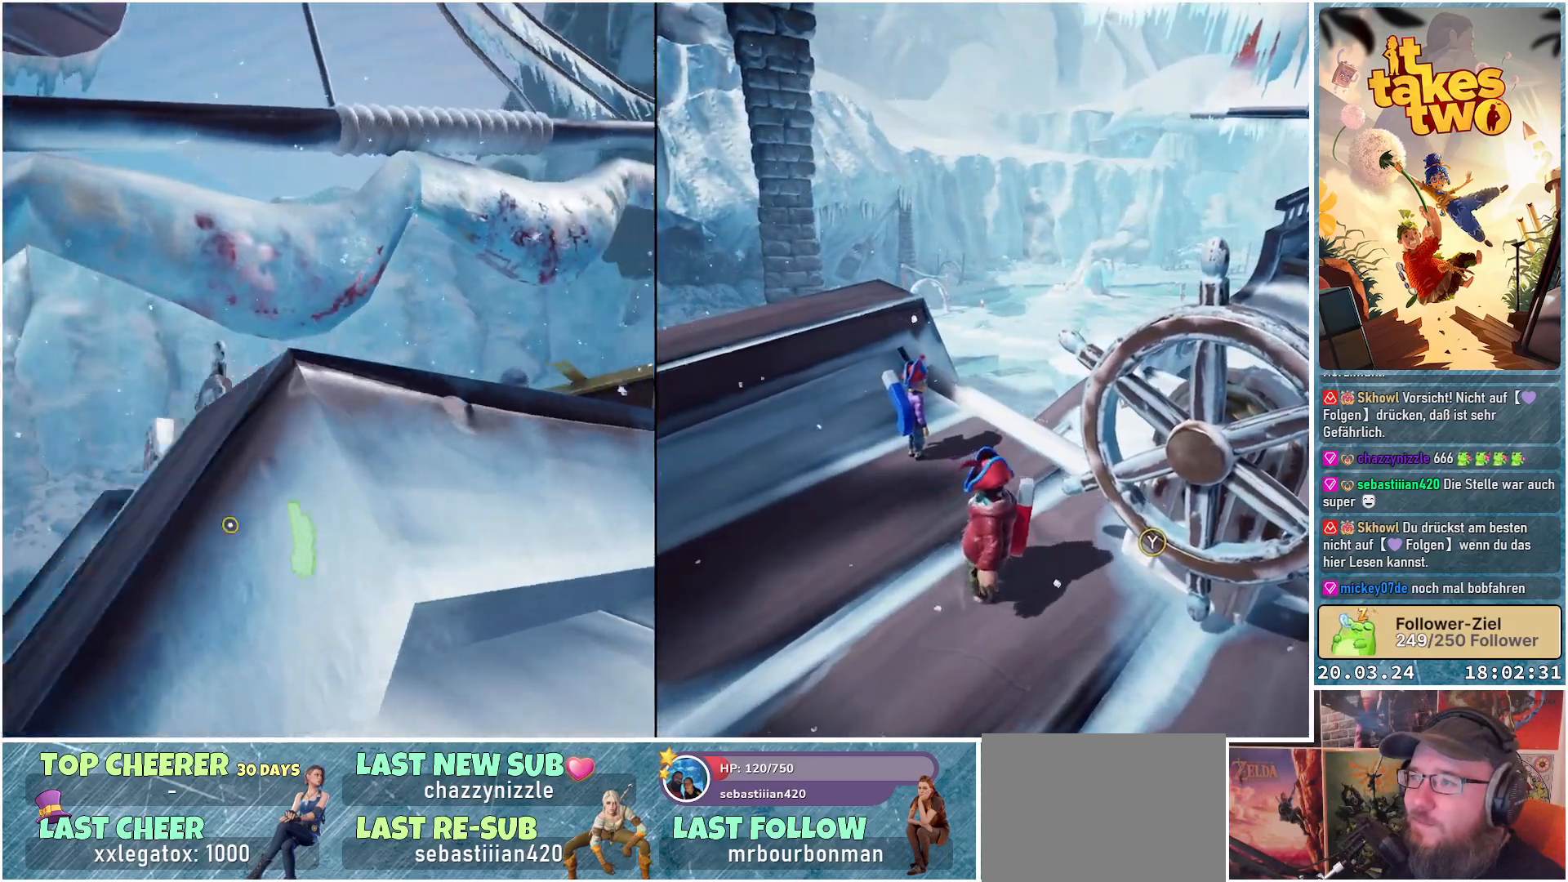
{"buttons": [], "left_stick": "center", "right_stick": "down-right", "events": [[467, "right_stick", "down-right"]]}
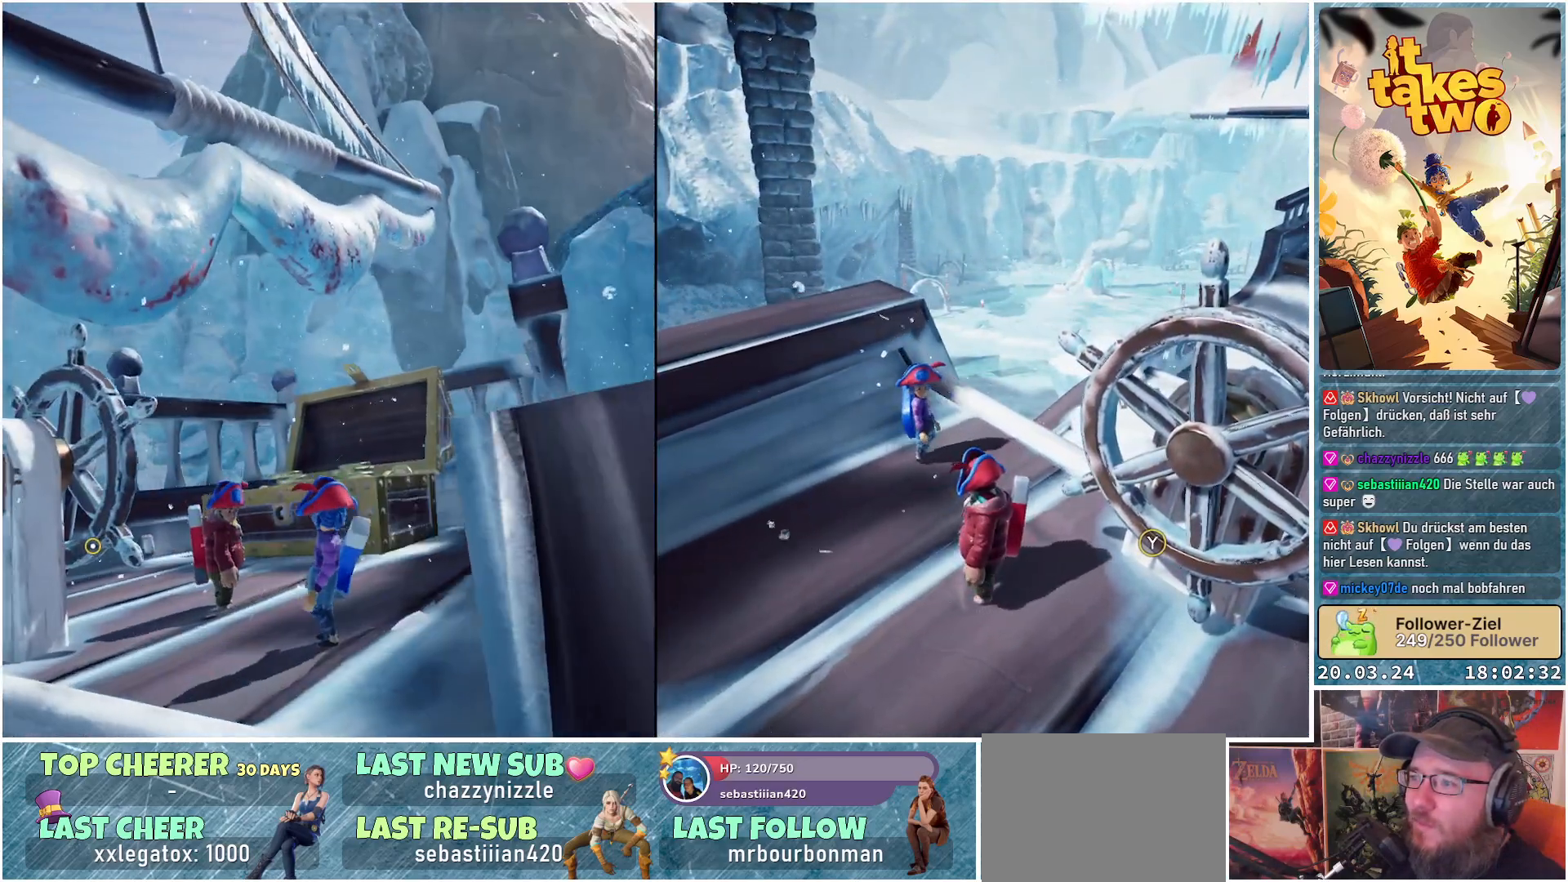
{"buttons": [], "left_stick": "center", "right_stick": "down-right", "events": []}
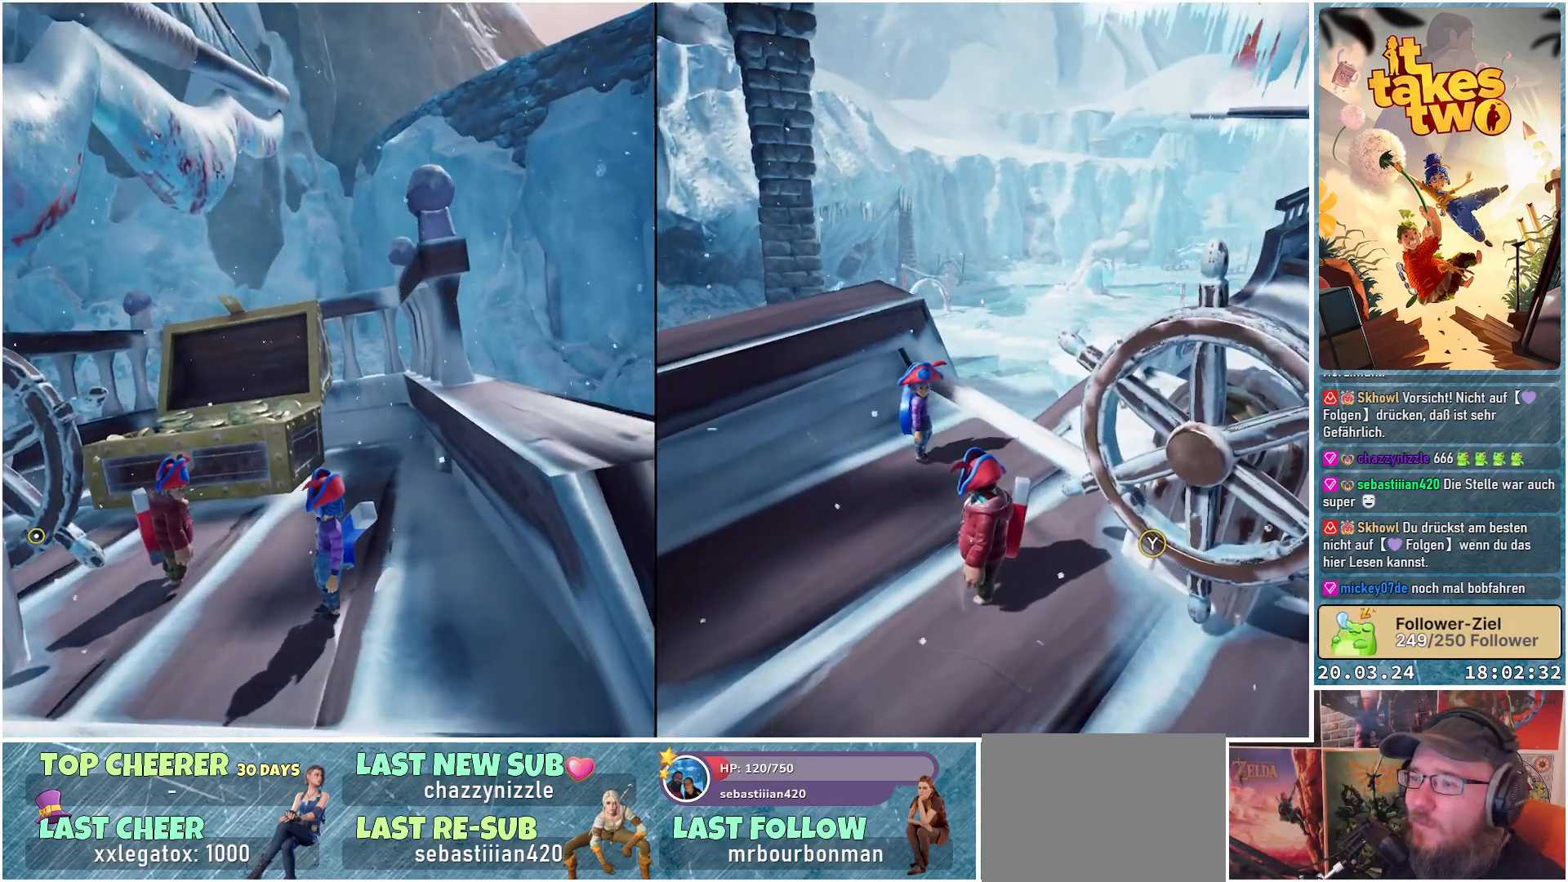
{"buttons": [], "left_stick": "center", "right_stick": "down-left", "events": [[17, "right_stick", "center"], [367, "right_stick", "down-left"]]}
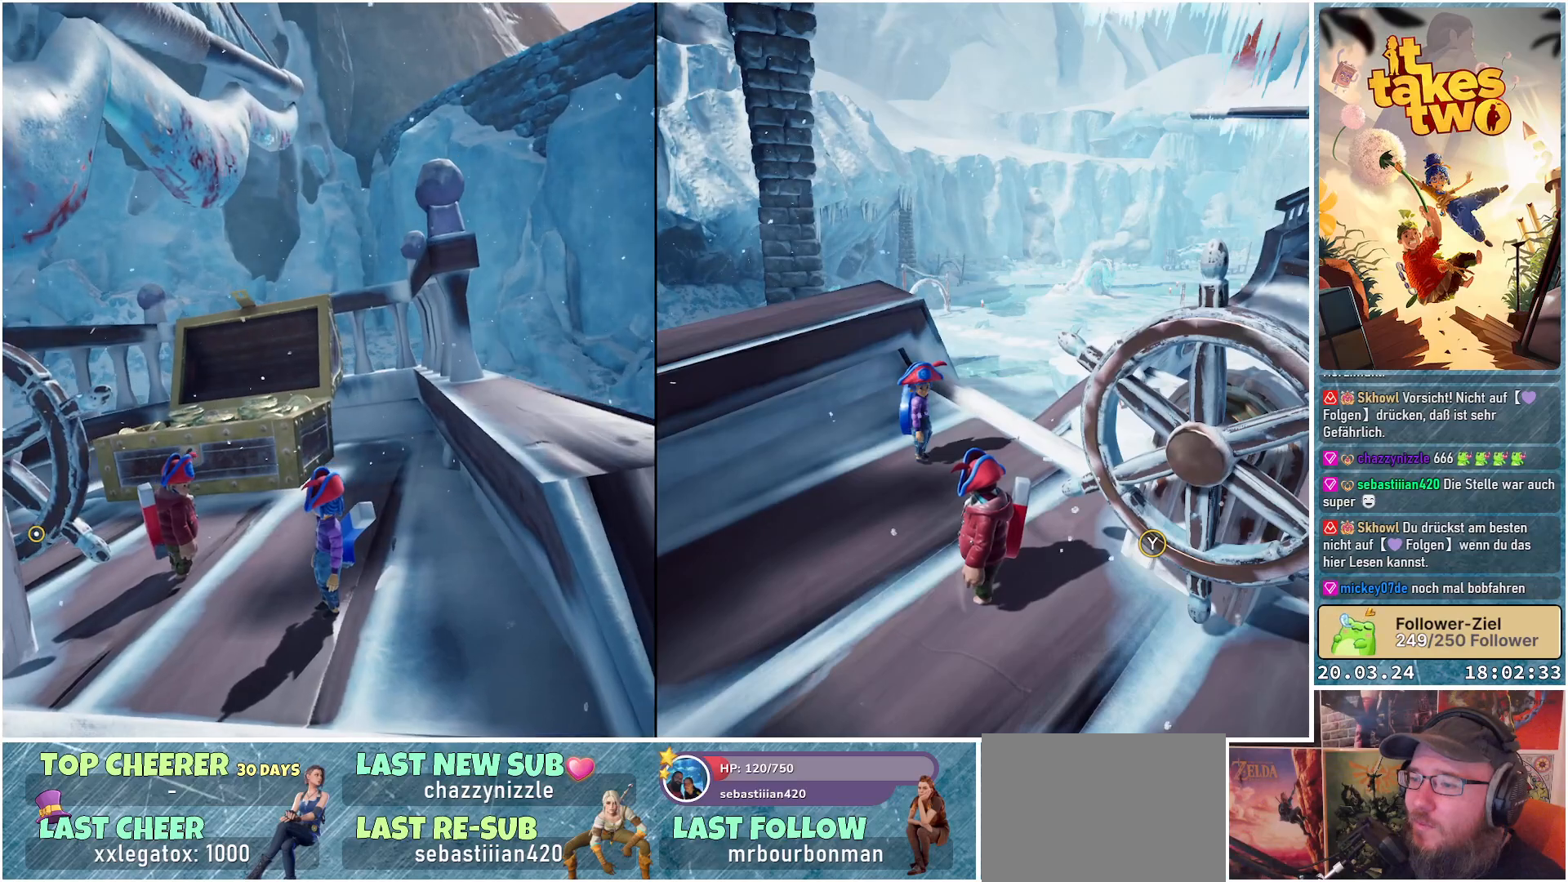
{"buttons": [], "left_stick": "up-left", "right_stick": "down-left", "events": [[150, "left_stick", "up-left"]]}
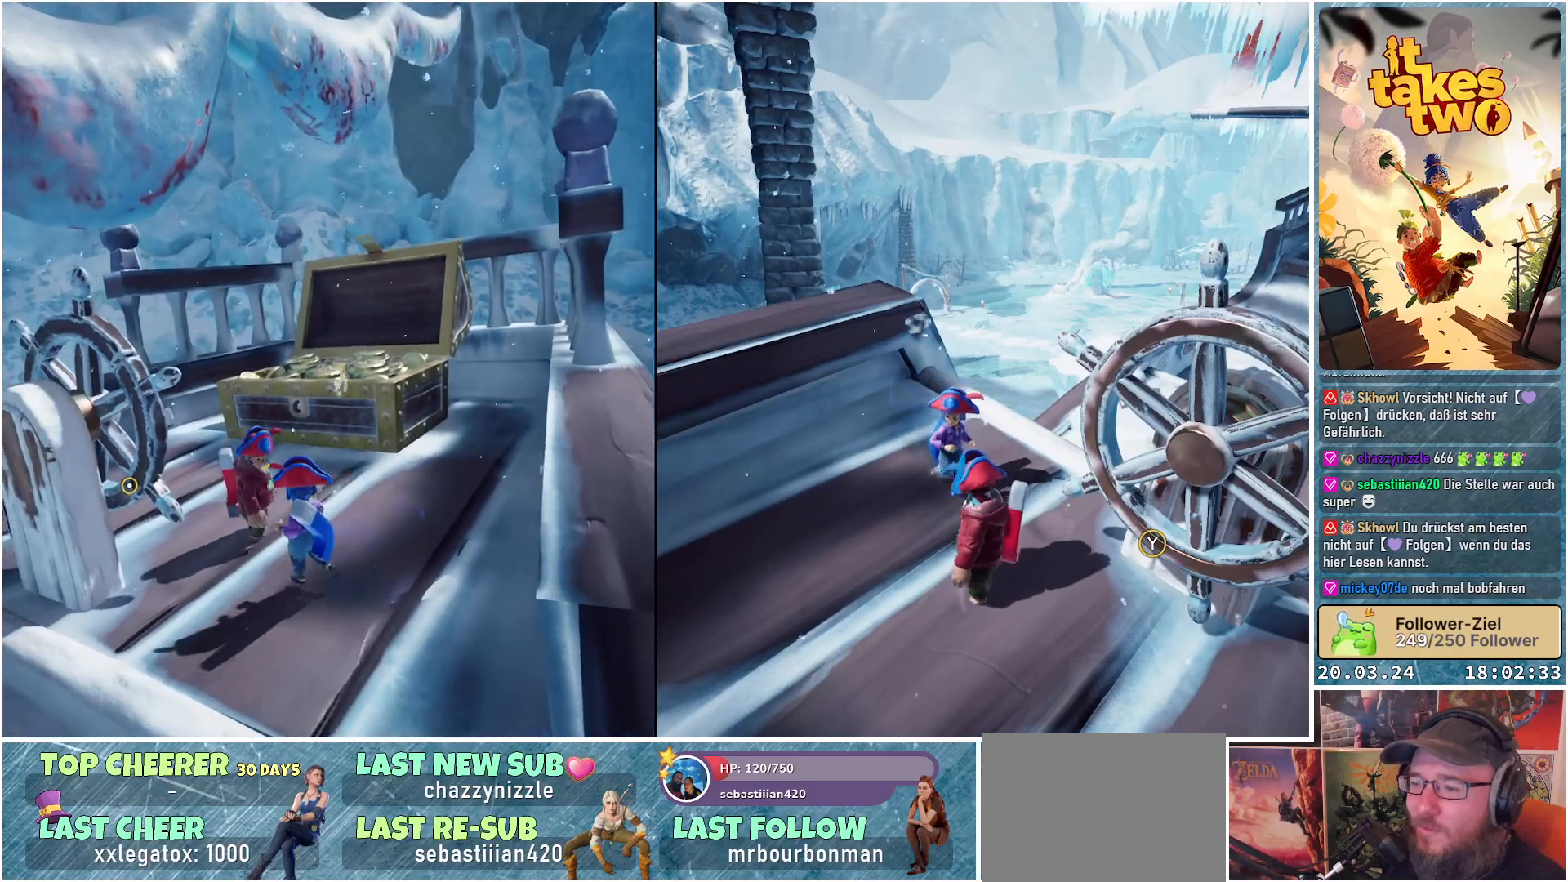
{"buttons": [], "left_stick": "center", "right_stick": "center", "events": [[67, "right_stick", "center"], [200, "left_stick", "center"]]}
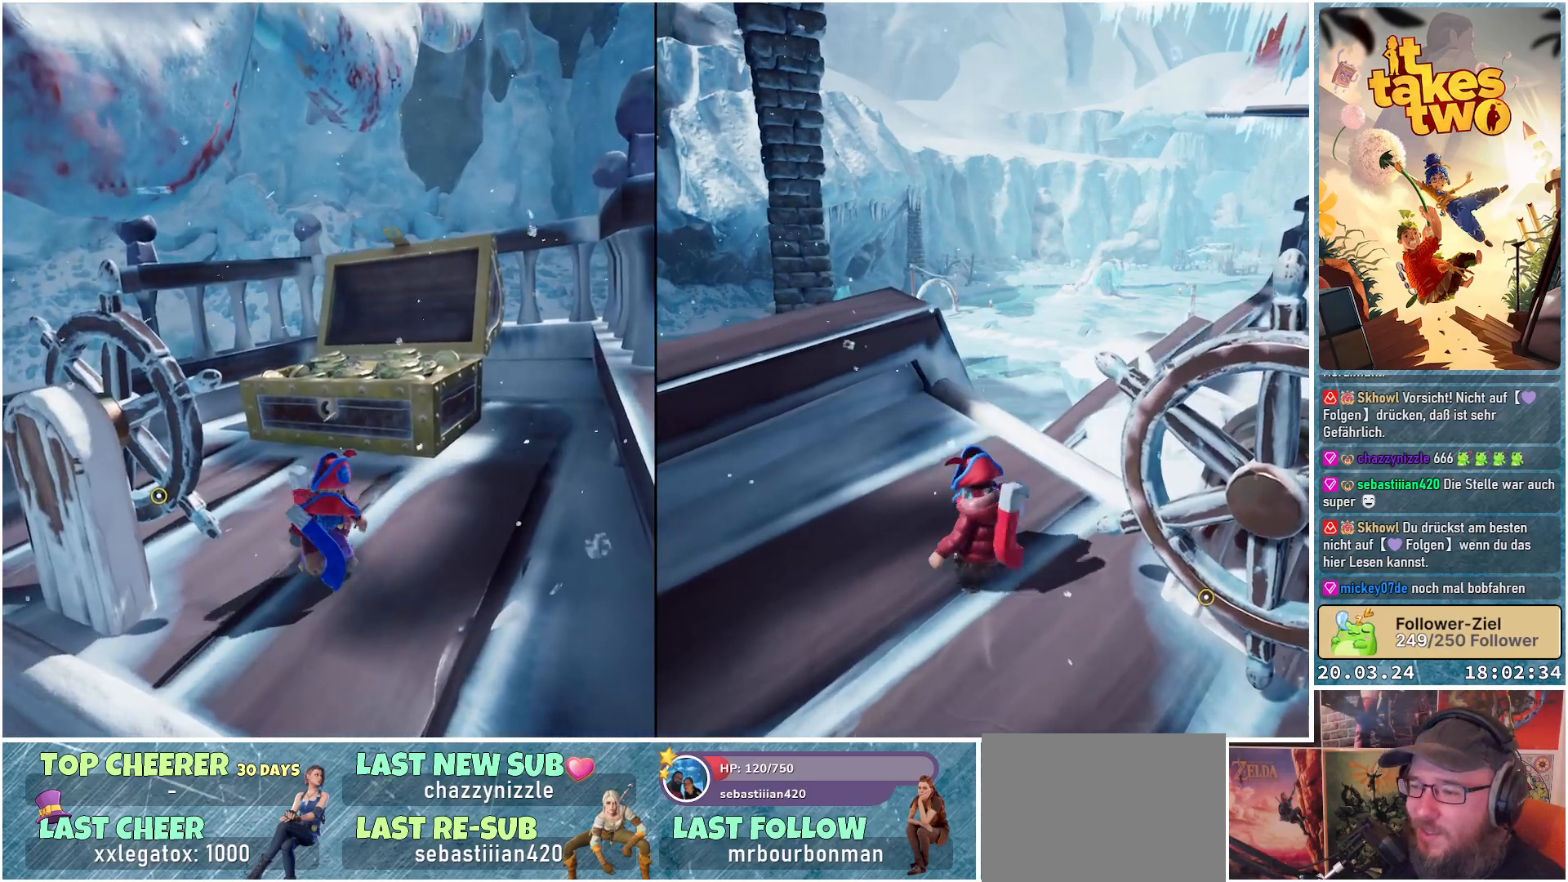
{"buttons": [], "left_stick": "center", "right_stick": "center", "events": []}
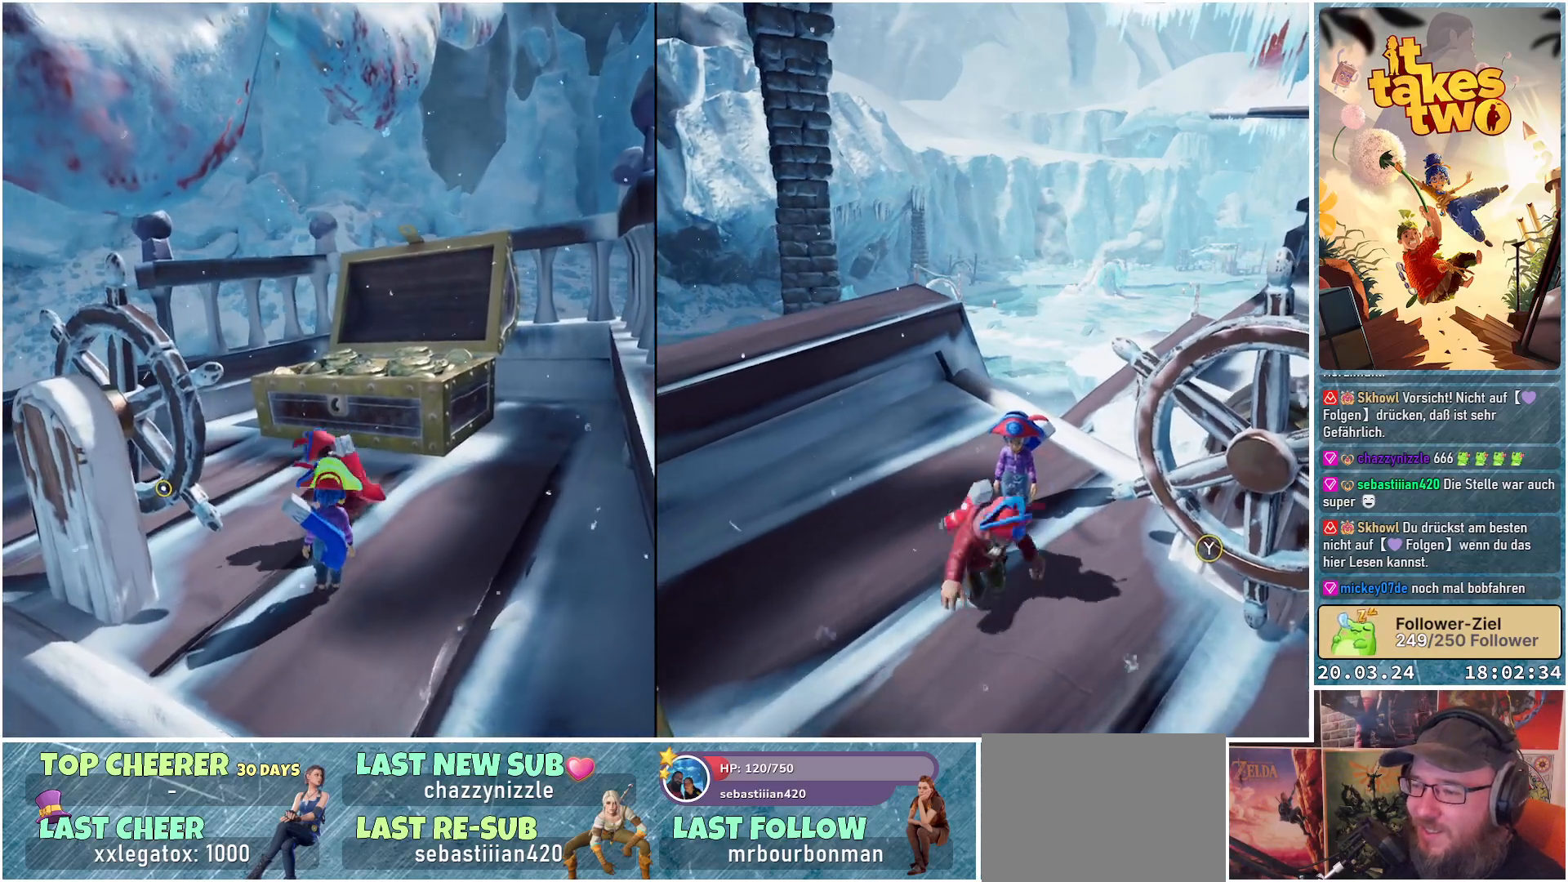
{"buttons": [], "left_stick": "center", "right_stick": "center", "events": []}
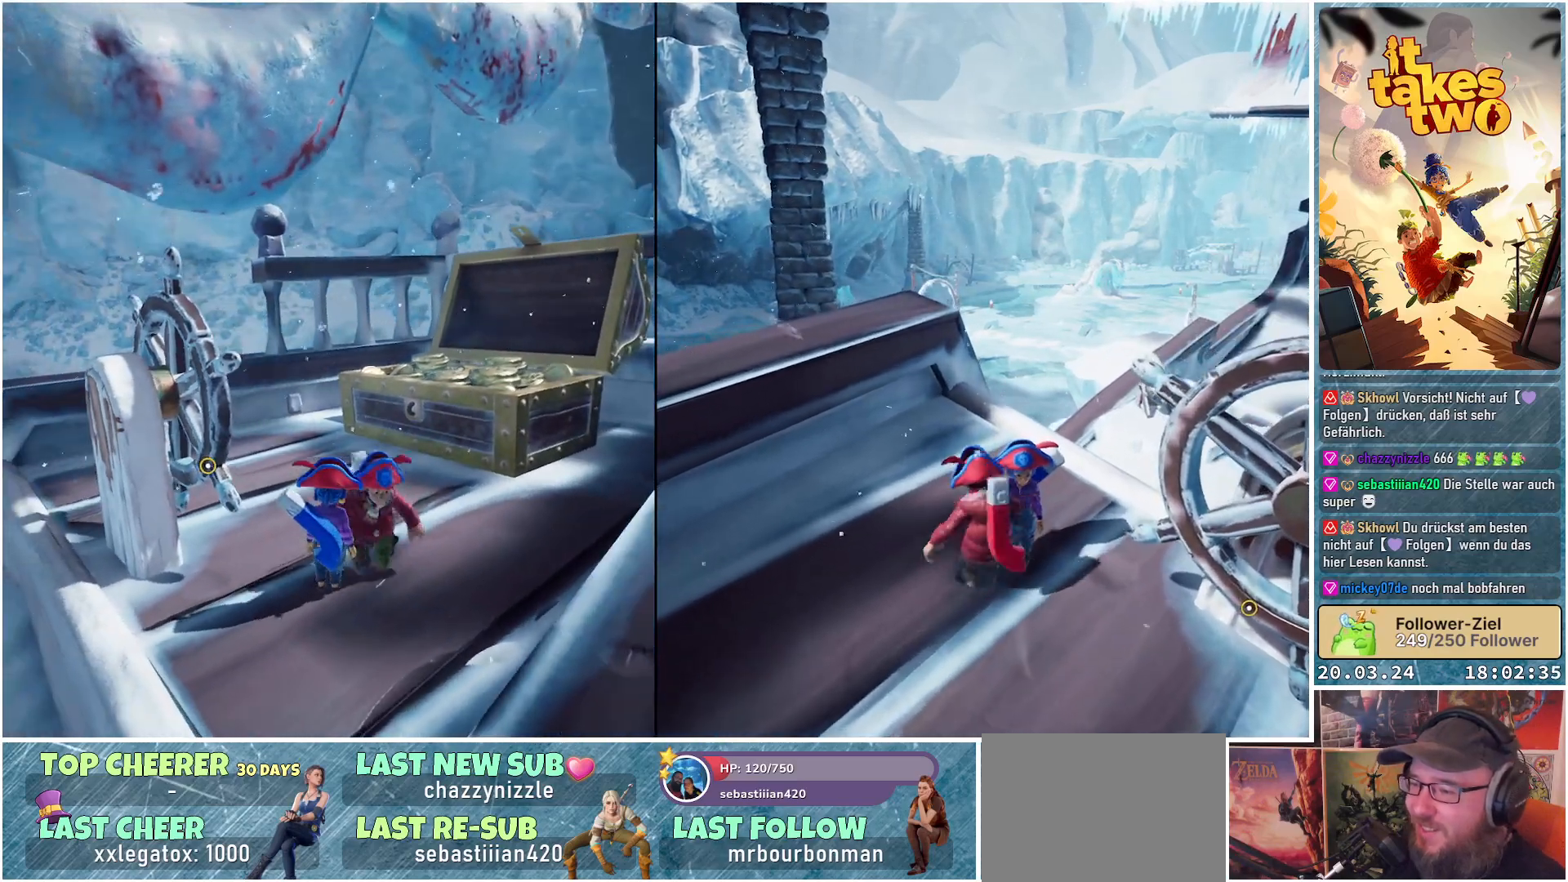
{"buttons": [], "left_stick": "center", "right_stick": "center", "events": [[200, "right_stick", "left"], [450, "right_stick", "center"]]}